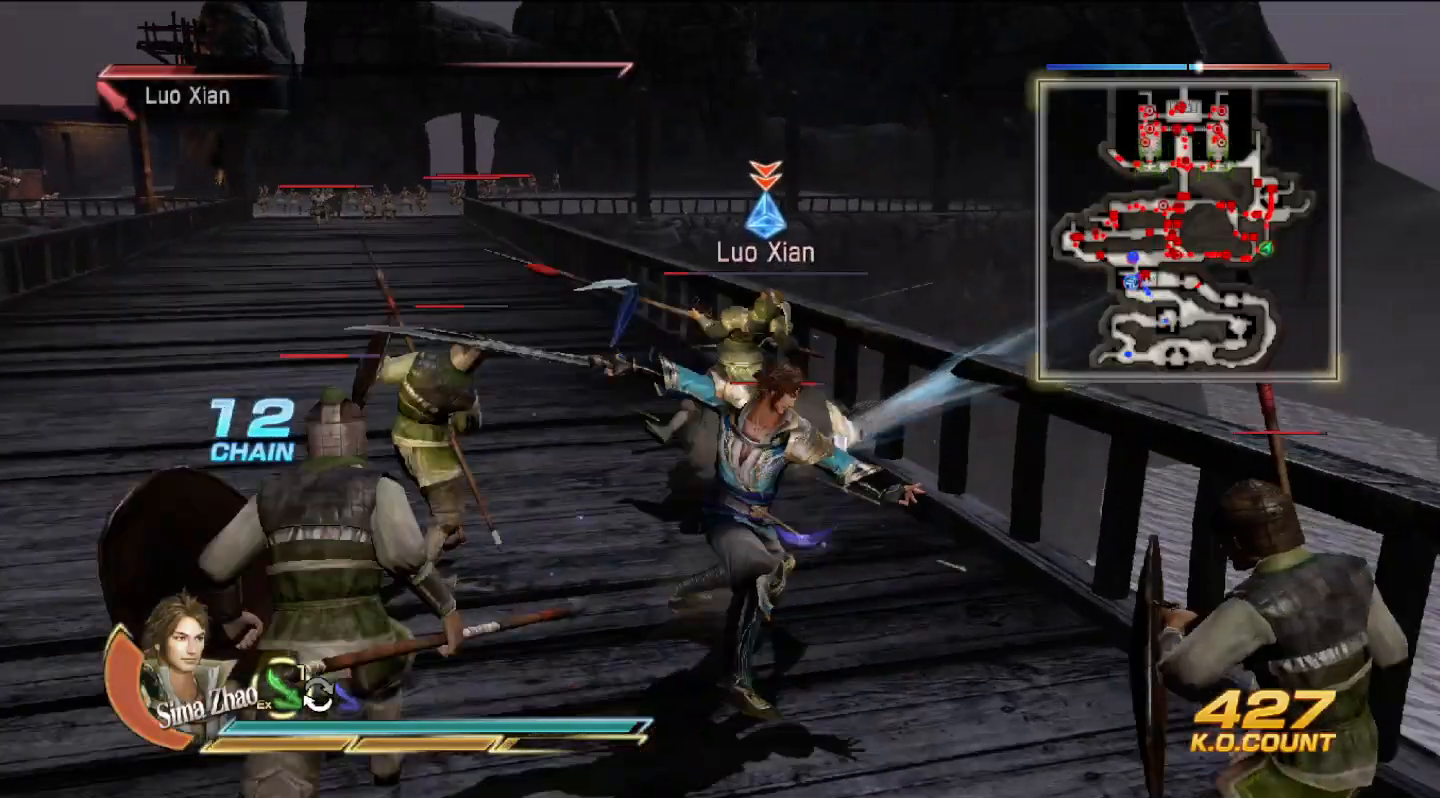
Gameplay with a controller (PlayStation layout); each line is a JSON object with the inputs held at the frame after it. "events" lists button and stick changes between this image and that frame as [ms after this image, input, new state], when the widget could be followed in between. Not read: CIRCLE.
{"buttons": [], "left_stick": "up", "right_stick": "center", "events": [[33, "SQUARE", "down"], [100, "SQUARE", "up"], [233, "SQUARE", "down"], [300, "SQUARE", "up"]]}
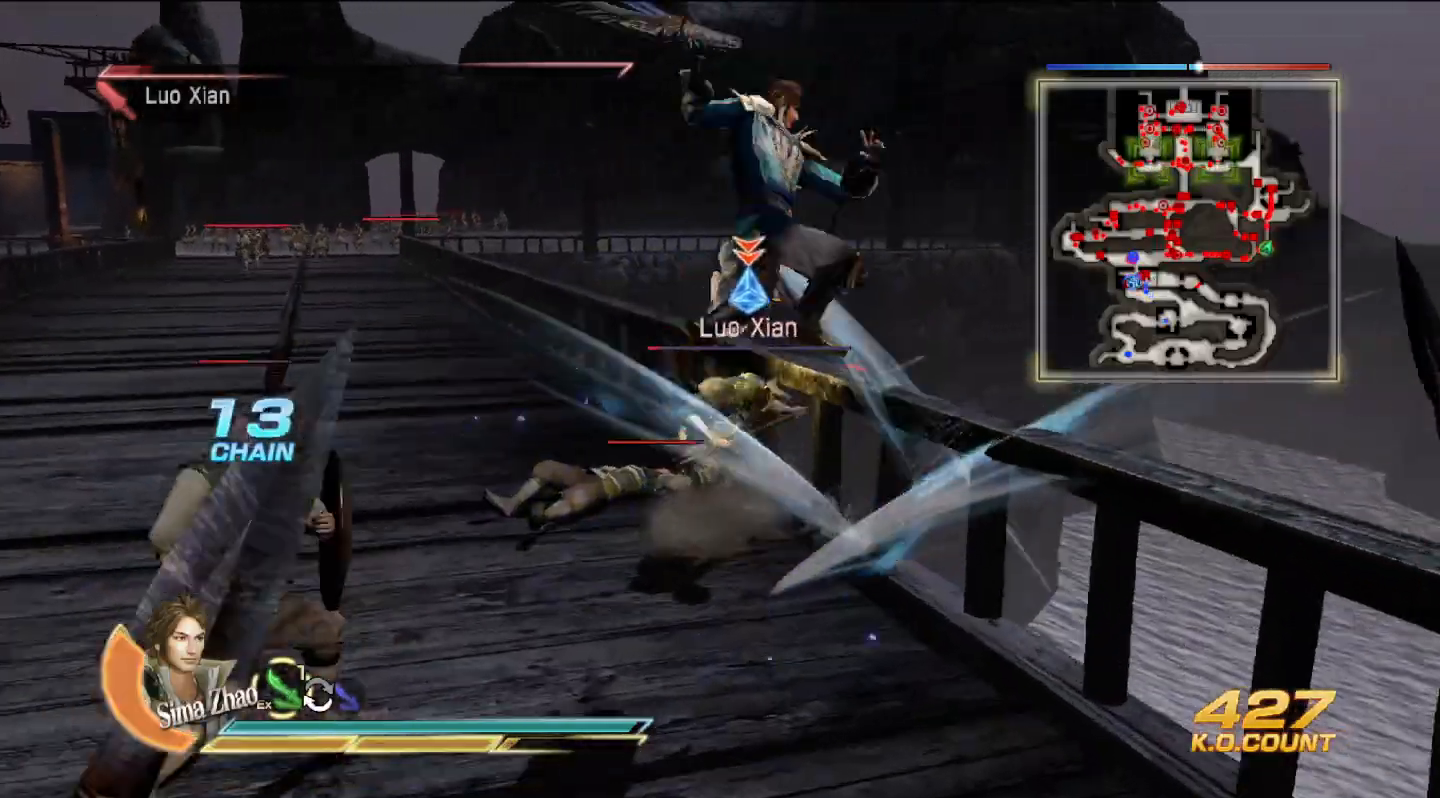
{"buttons": [], "left_stick": "up", "right_stick": "center", "events": [[133, "SQUARE", "down"], [167, "SQUARE", "up"], [333, "SQUARE", "down"], [367, "SQUARE", "up"]]}
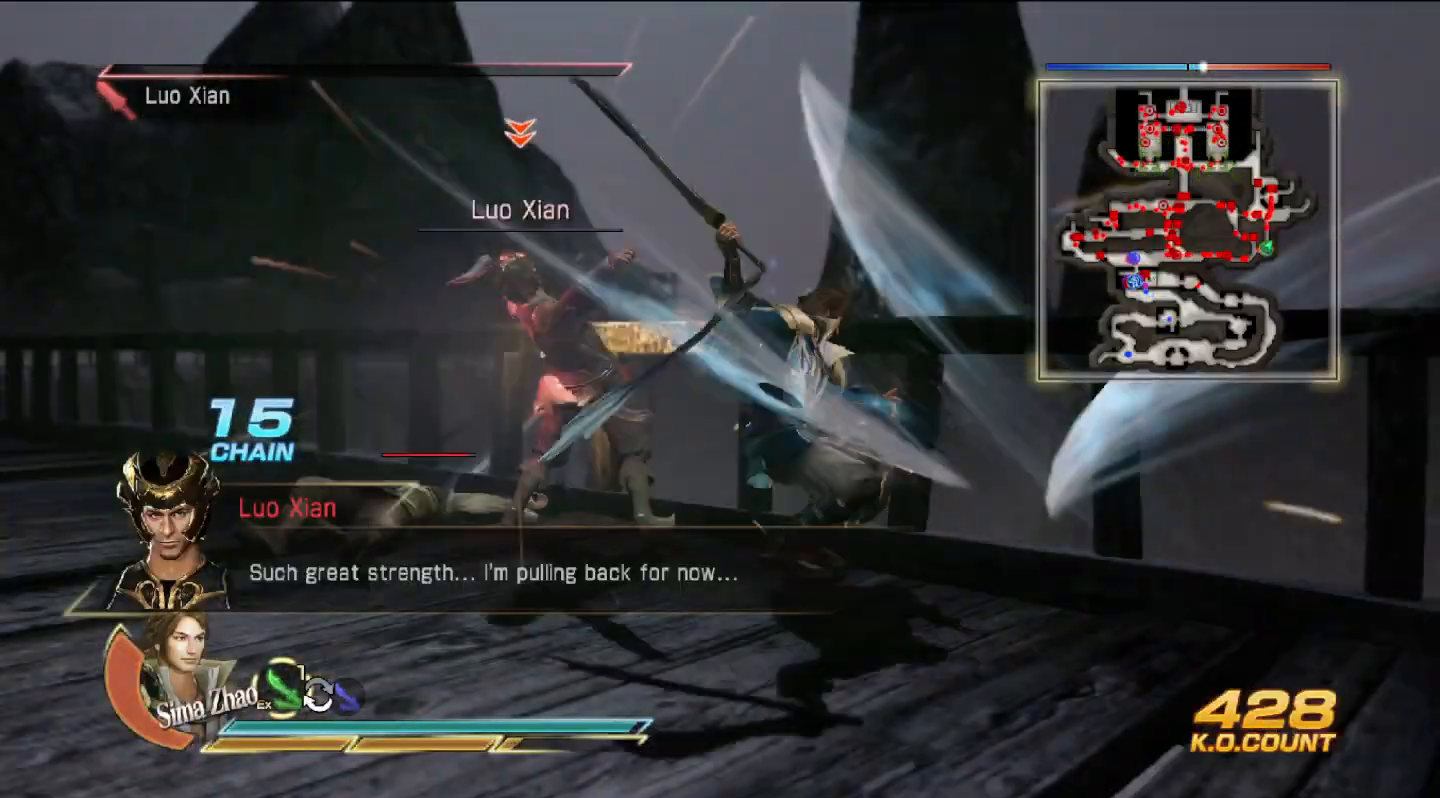
{"buttons": [], "left_stick": "center", "right_stick": "center", "events": [[67, "left_stick", "center"]]}
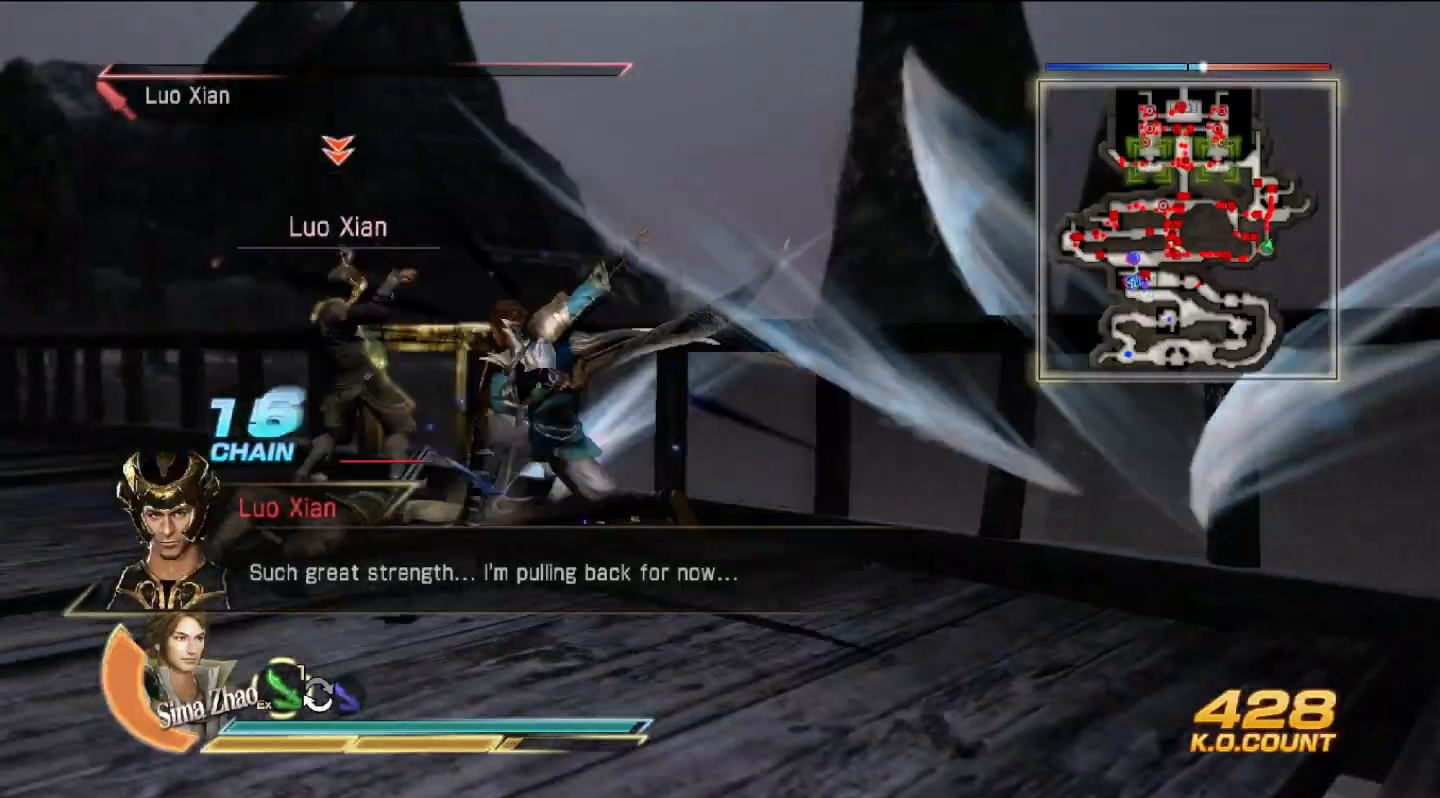
{"buttons": [], "left_stick": "center", "right_stick": "center", "events": []}
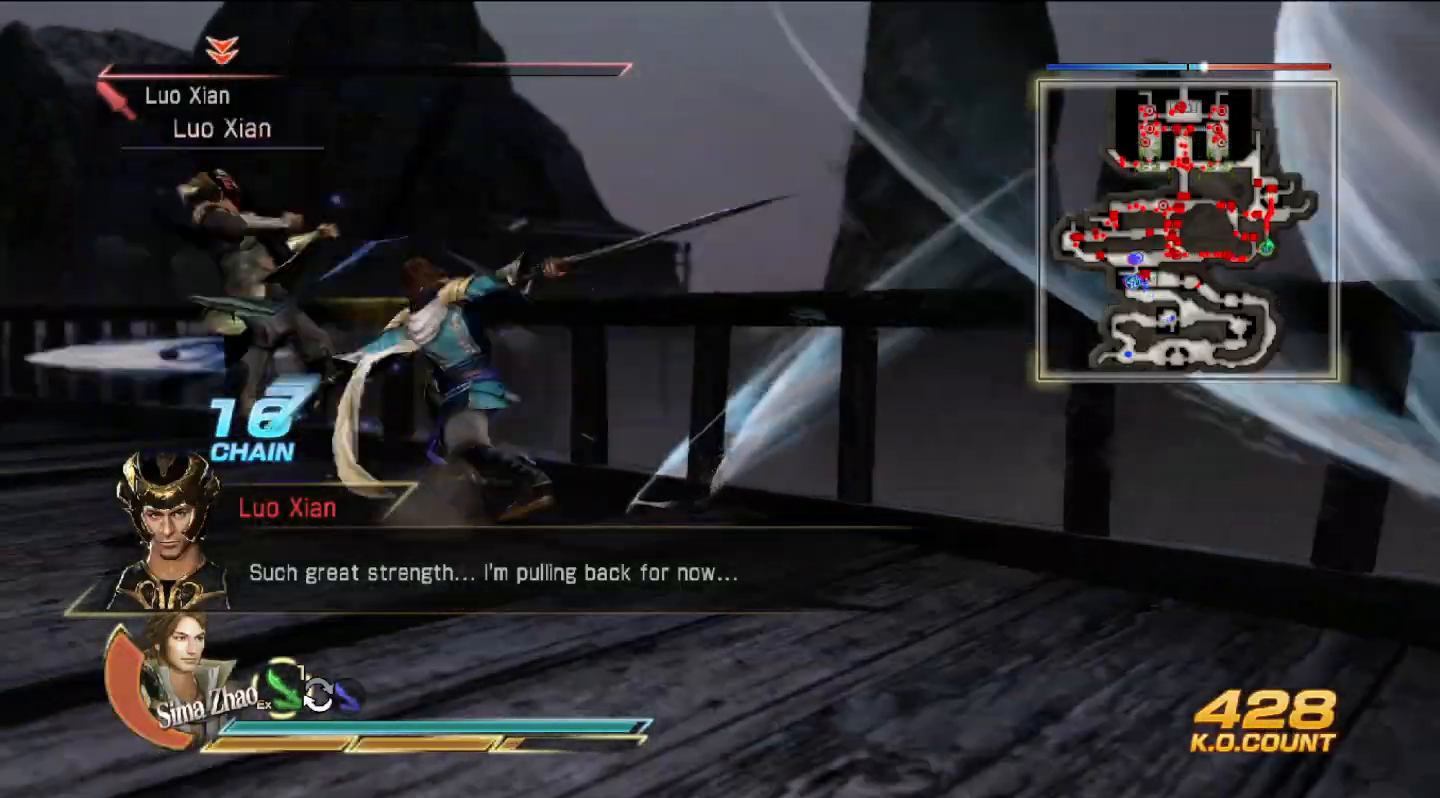
{"buttons": [], "left_stick": "up-left", "right_stick": "center", "events": [[467, "left_stick", "up-left"]]}
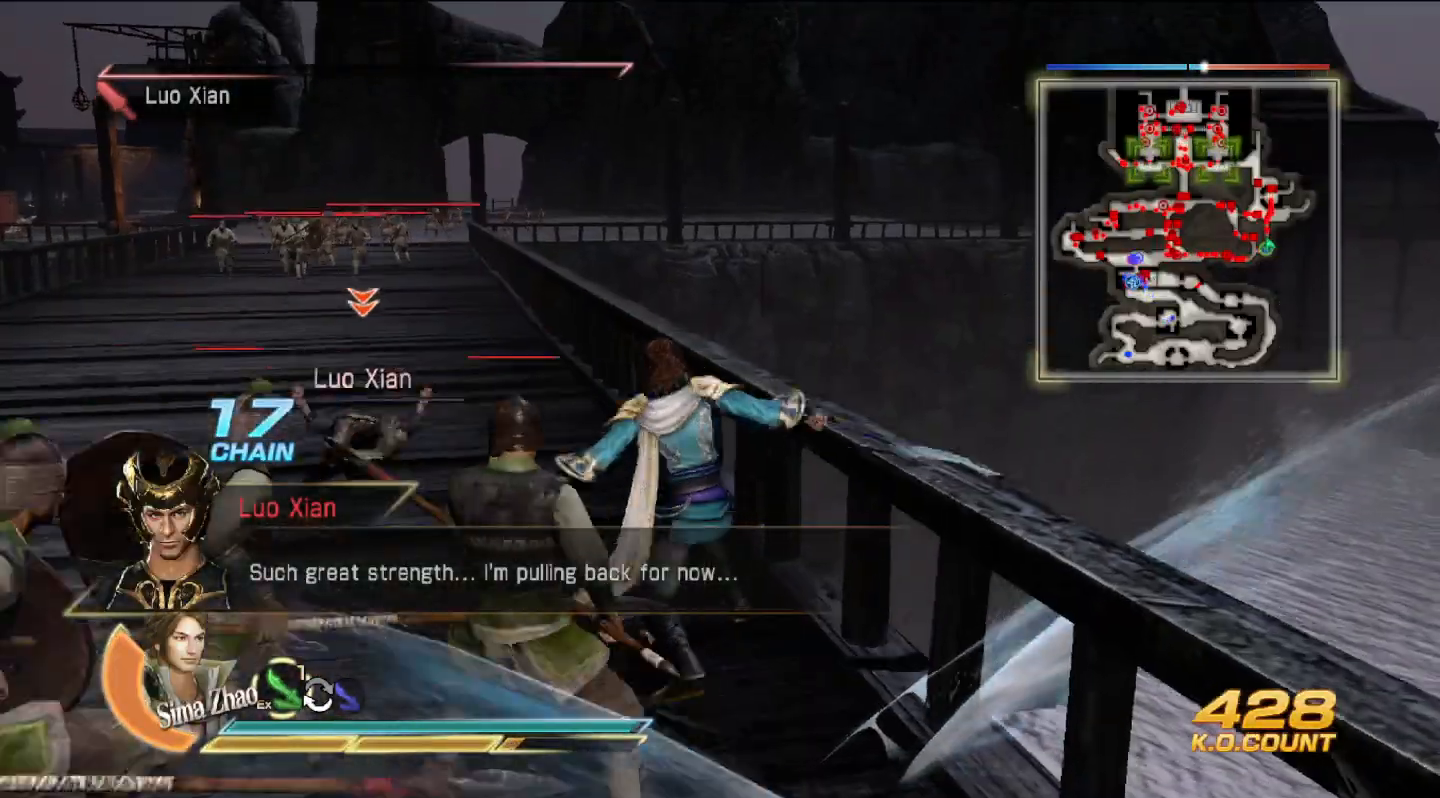
{"buttons": [], "left_stick": "up", "right_stick": "center", "events": [[433, "left_stick", "up"]]}
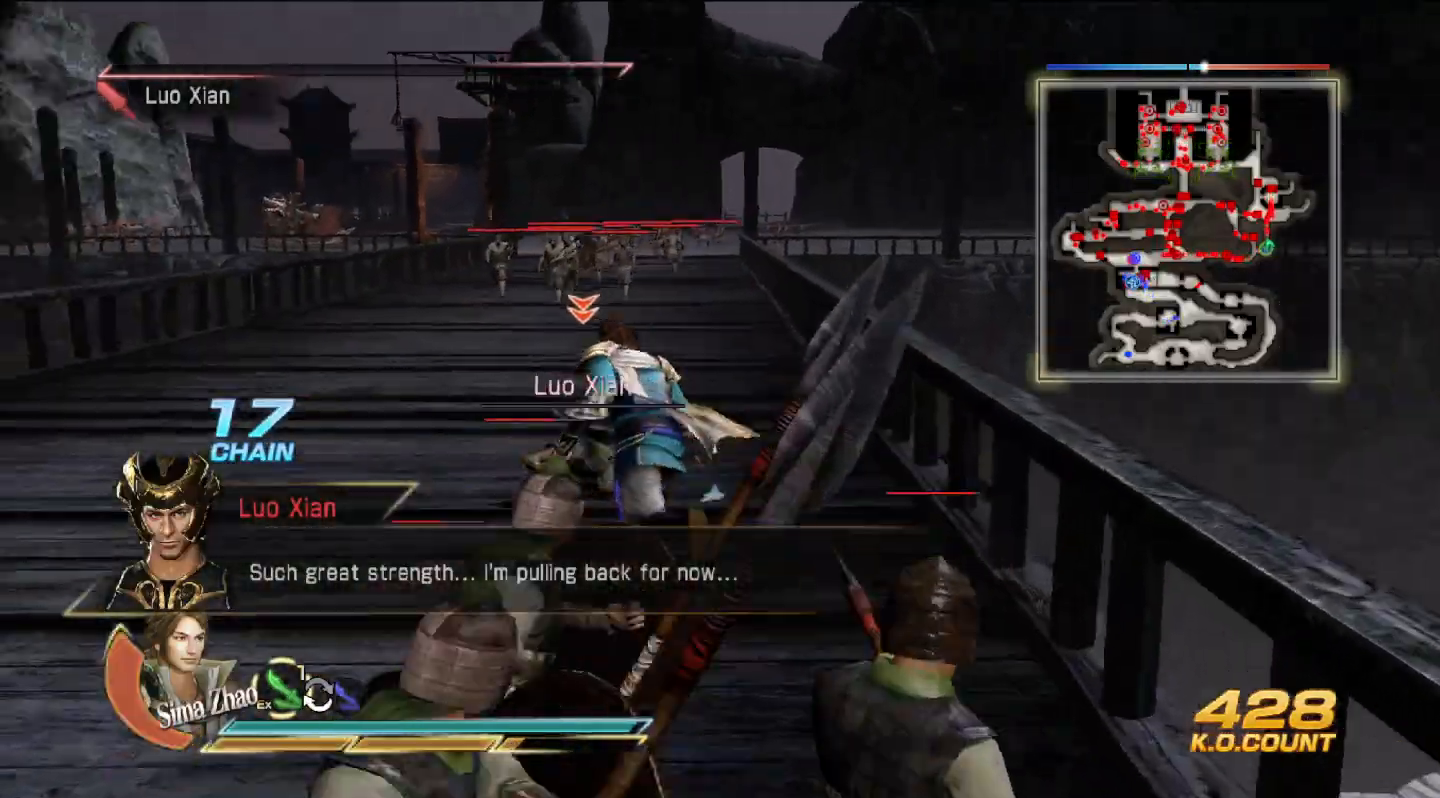
{"buttons": [], "left_stick": "left", "right_stick": "center", "events": [[467, "left_stick", "left"]]}
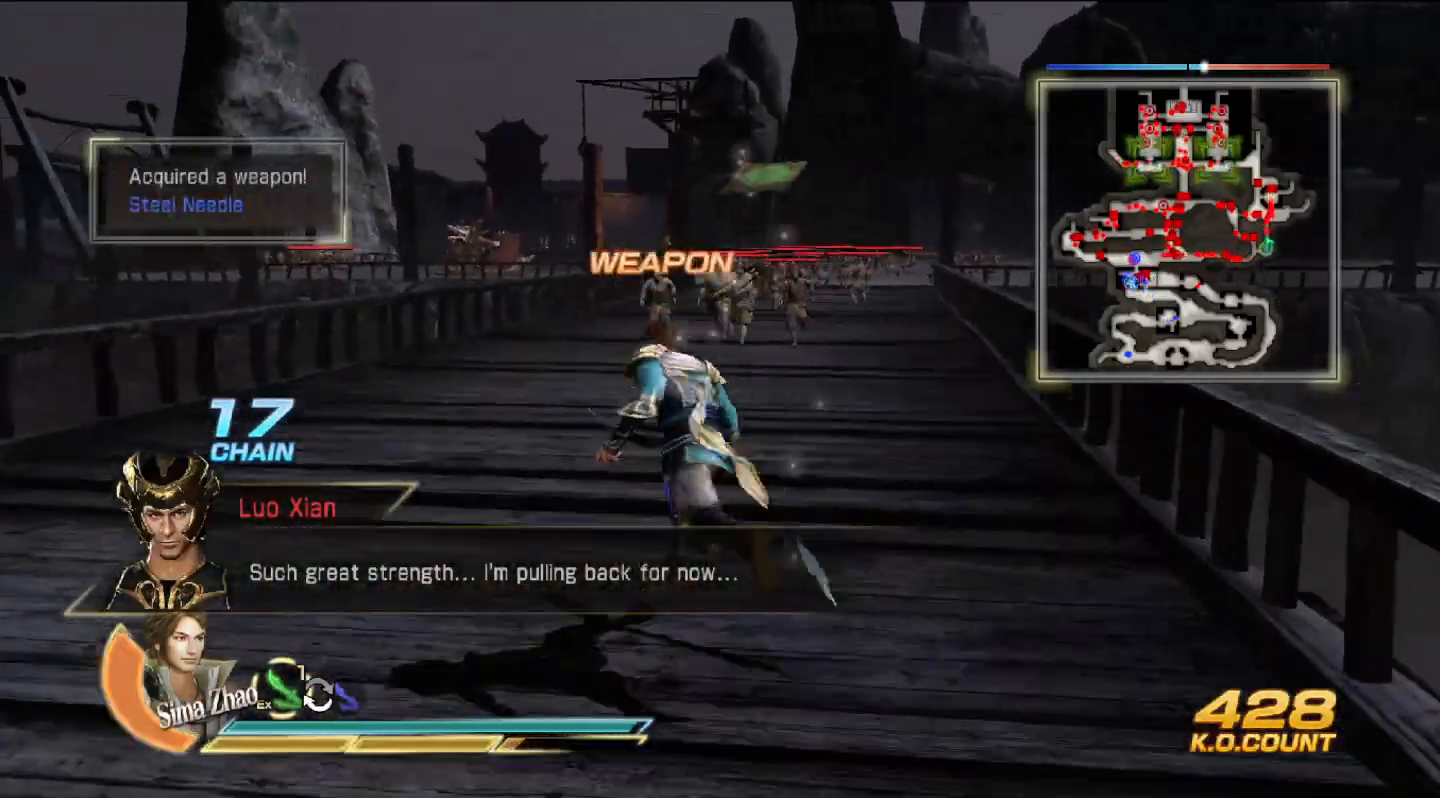
{"buttons": [], "left_stick": "left", "right_stick": "left", "events": [[100, "right_stick", "left"]]}
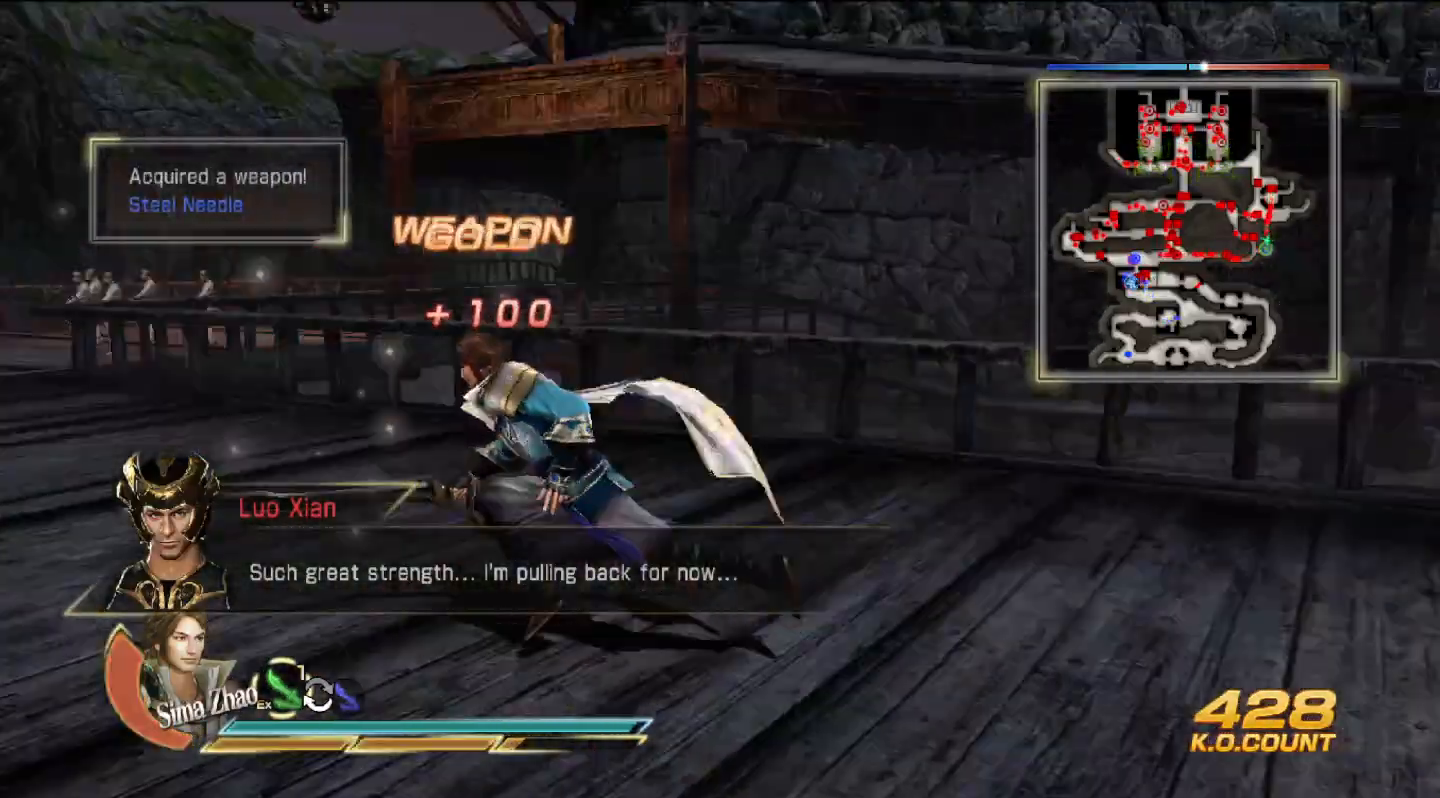
{"buttons": ["L2"], "left_stick": "up", "right_stick": "center", "events": [[100, "left_stick", "up"], [167, "right_stick", "center"], [333, "L2", "down"]]}
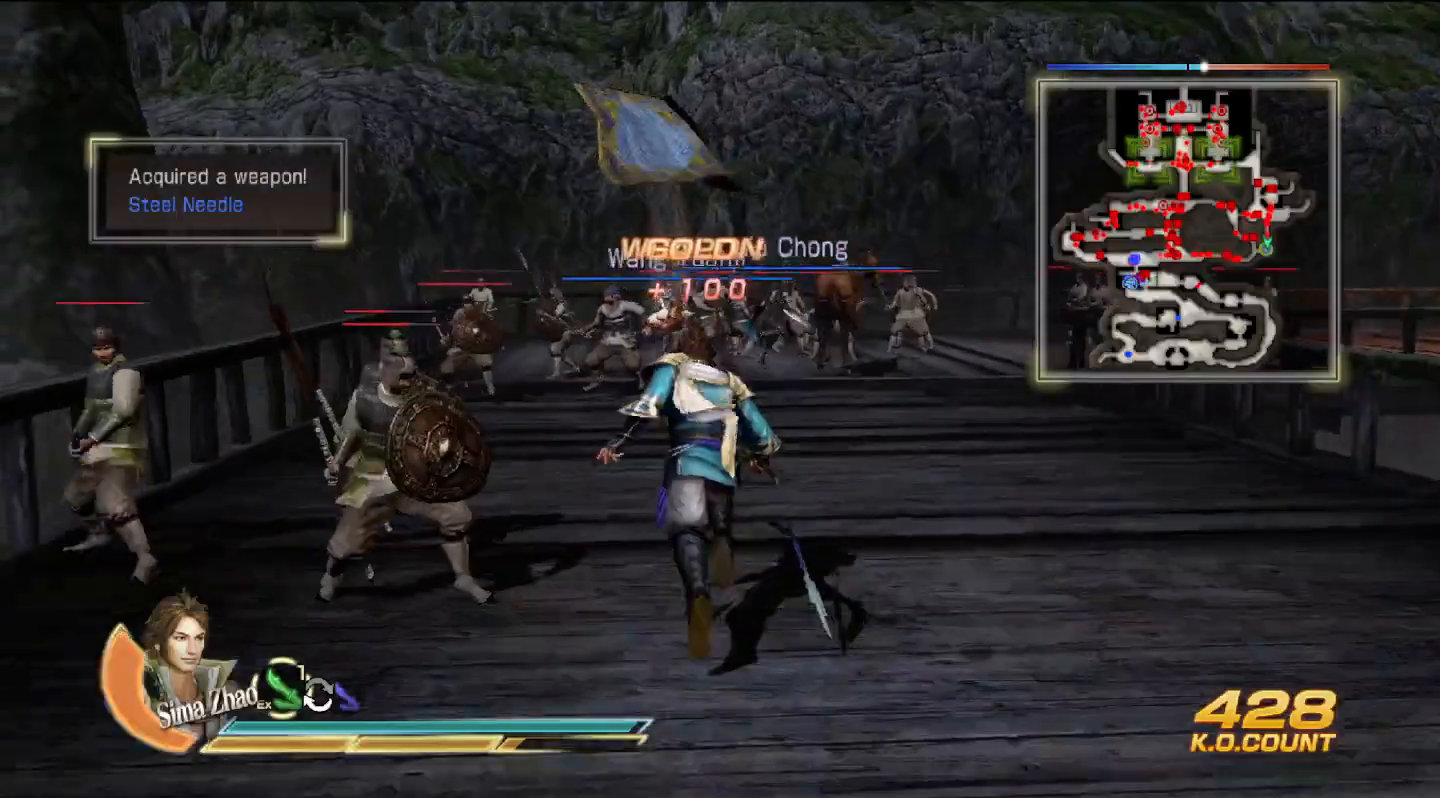
{"buttons": ["L2"], "left_stick": "up", "right_stick": "center", "events": []}
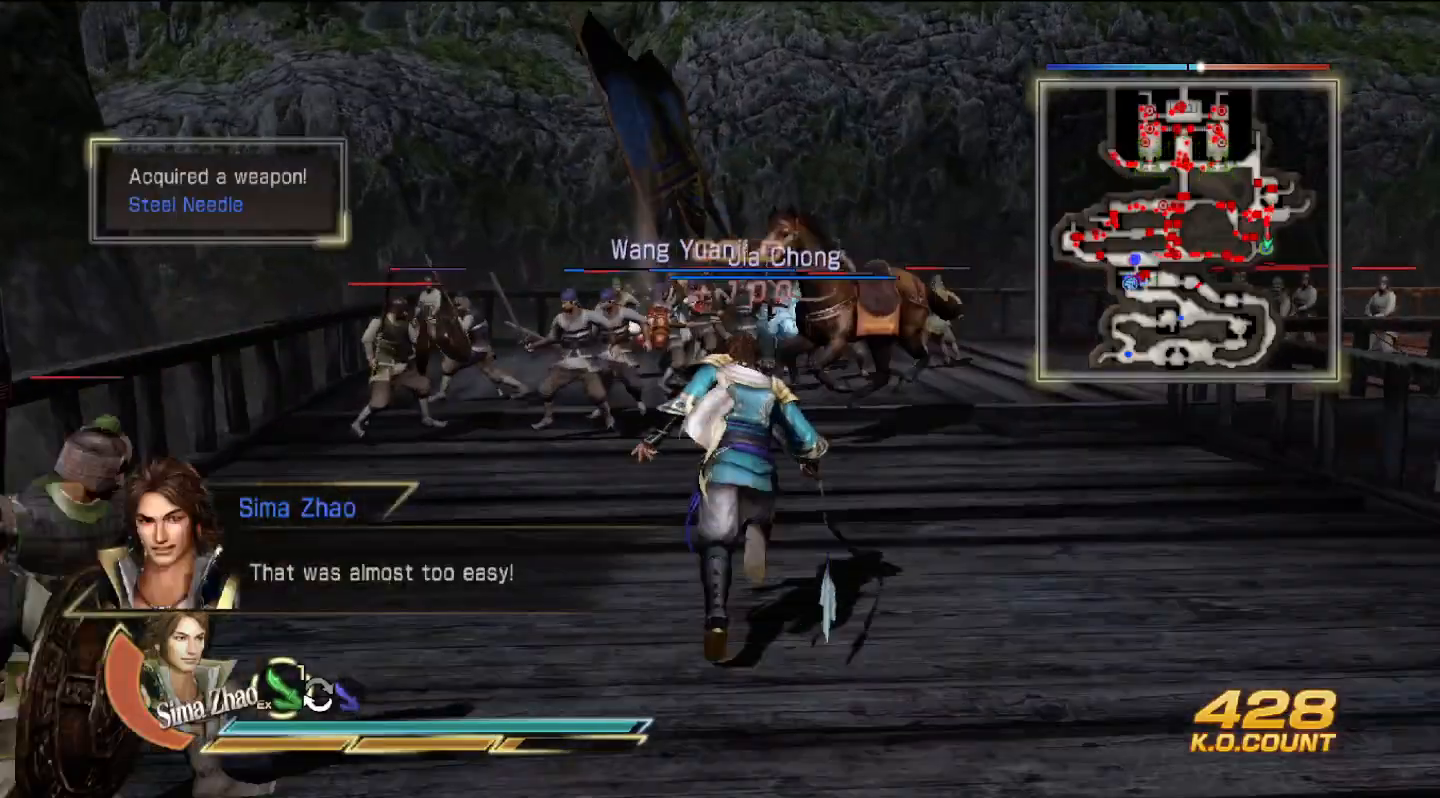
{"buttons": ["L2"], "left_stick": "up", "right_stick": "center", "events": []}
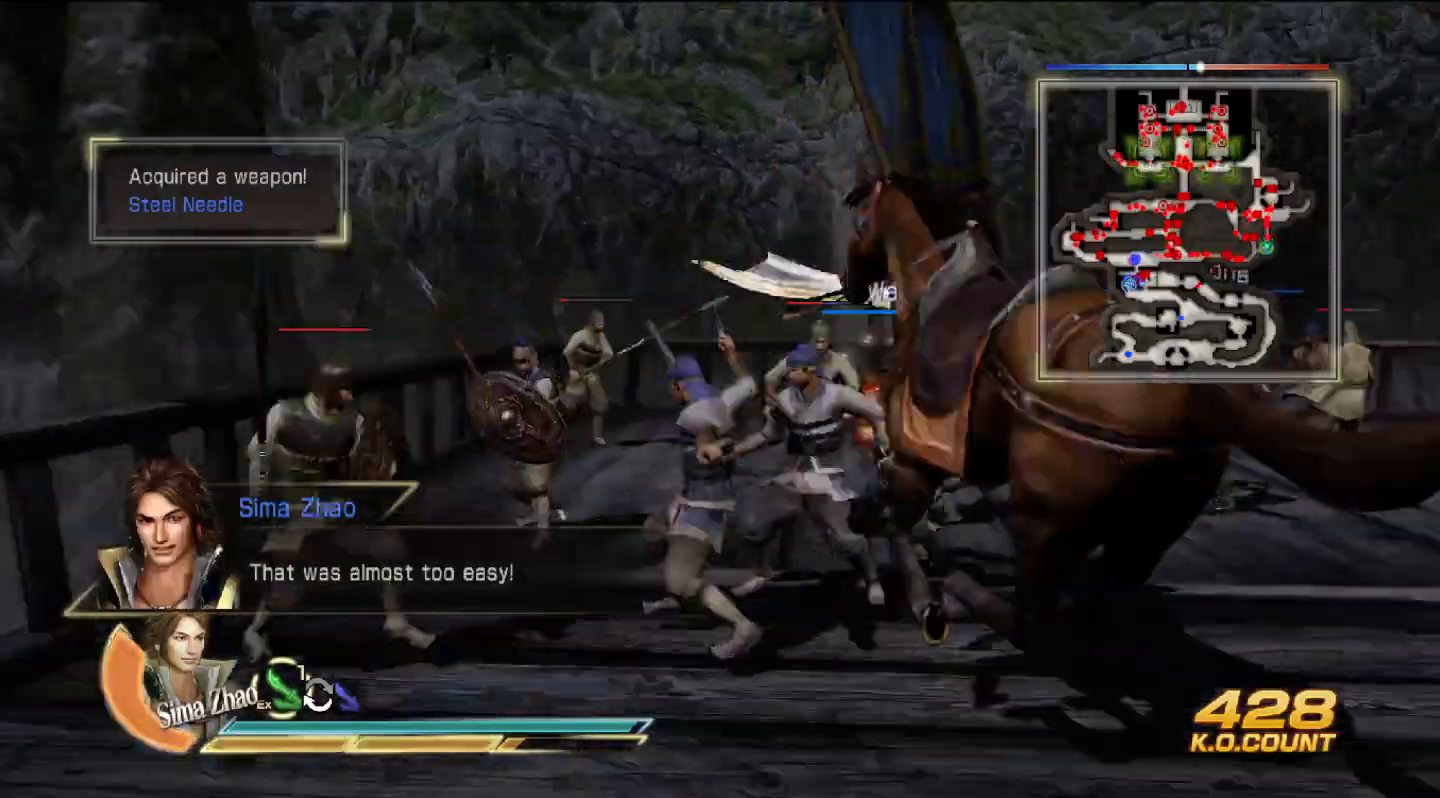
{"buttons": ["L2"], "left_stick": "up", "right_stick": "center", "events": []}
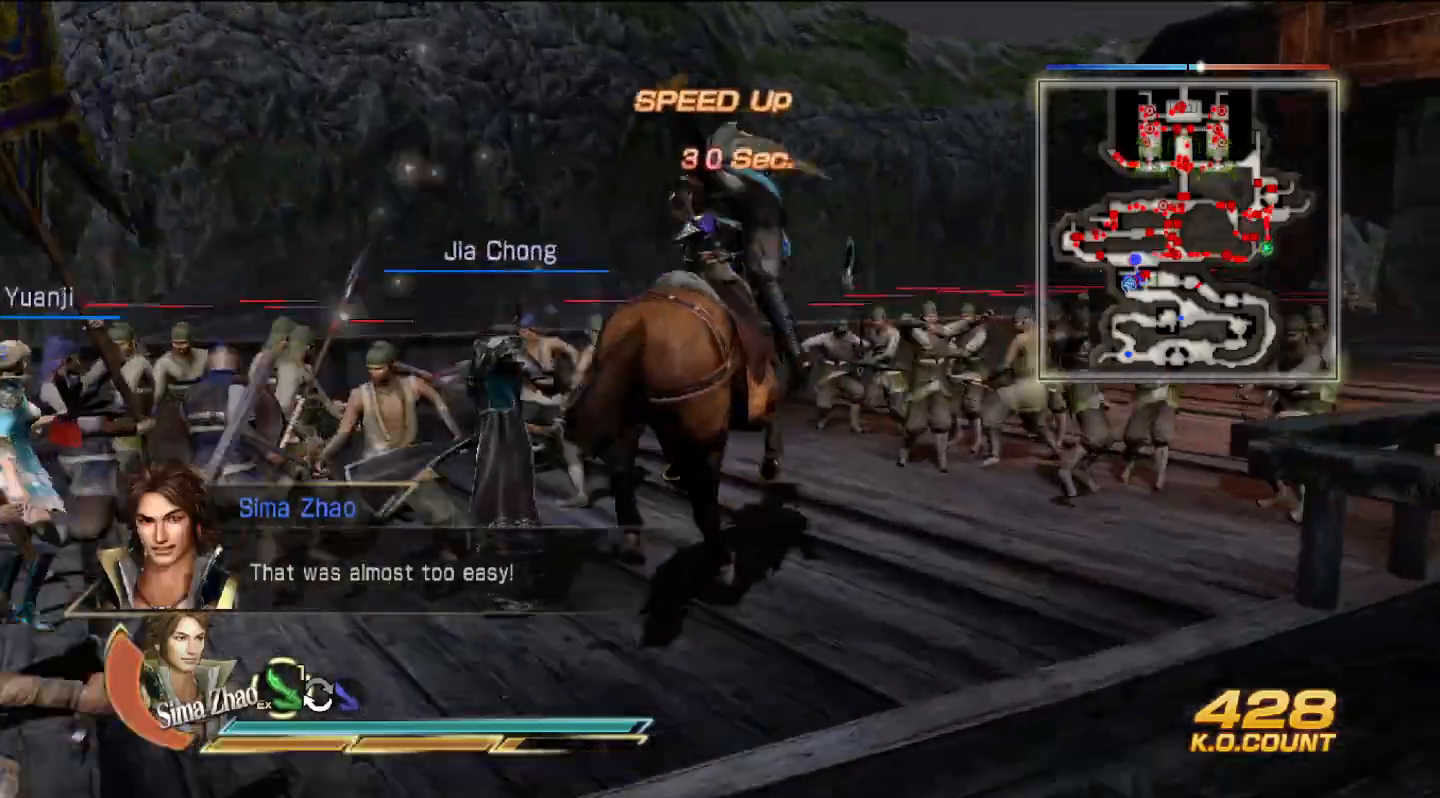
{"buttons": [], "left_stick": "up", "right_stick": "center", "events": [[233, "L2", "up"], [367, "SQUARE", "down"], [400, "SQUARE", "up"], [433, "SQUARE", "down"], [467, "SQUARE", "up"]]}
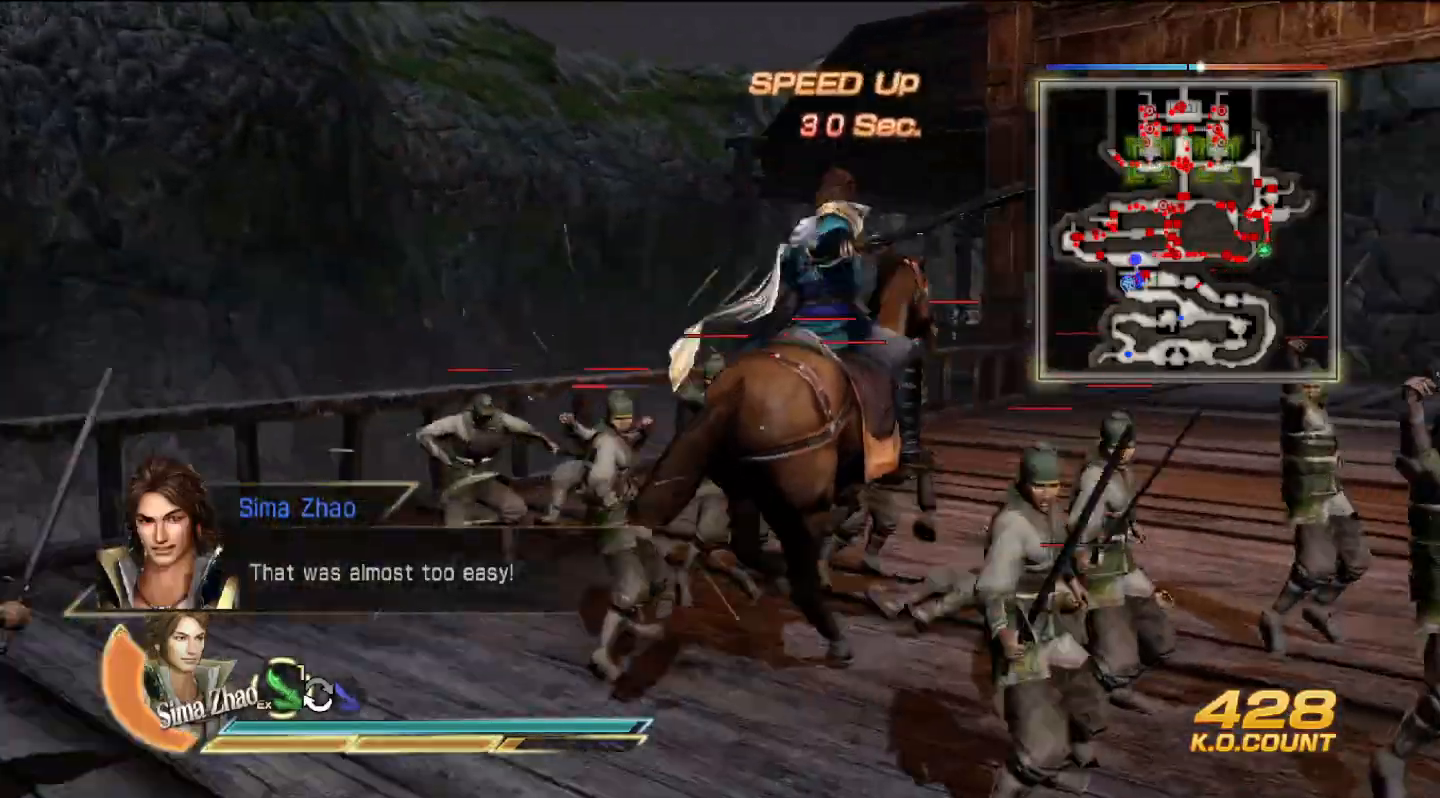
{"buttons": [], "left_stick": "up", "right_stick": "center", "events": [[67, "SQUARE", "down"], [100, "SQUARE", "up"], [133, "SQUARE", "down"], [167, "SQUARE", "up"], [333, "SQUARE", "down"], [367, "SQUARE", "up"], [467, "SQUARE", "down"], [500, "SQUARE", "up"]]}
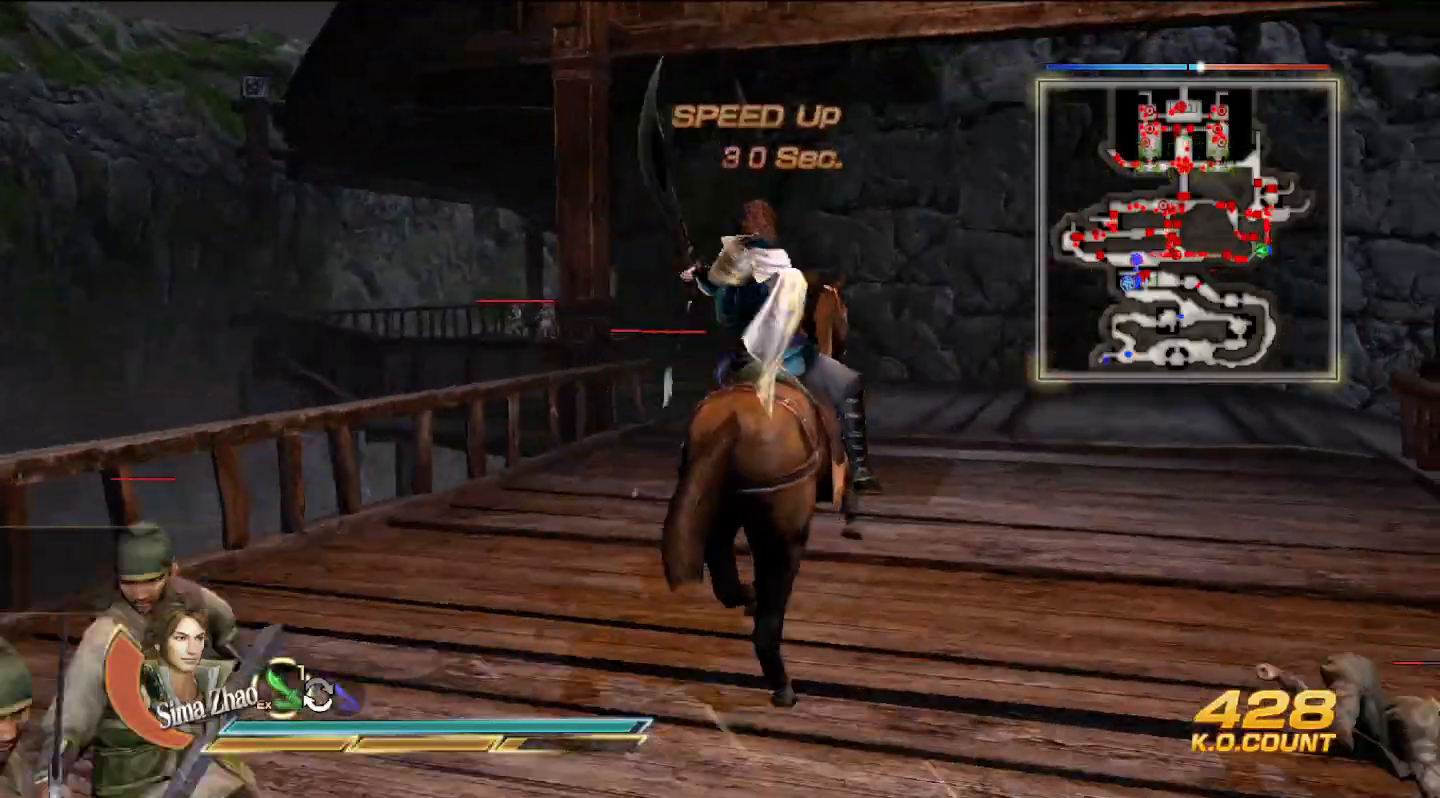
{"buttons": [], "left_stick": "up", "right_stick": "center", "events": [[33, "SQUARE", "down"], [67, "SQUARE", "up"], [300, "SQUARE", "down"], [333, "SQUARE", "up"]]}
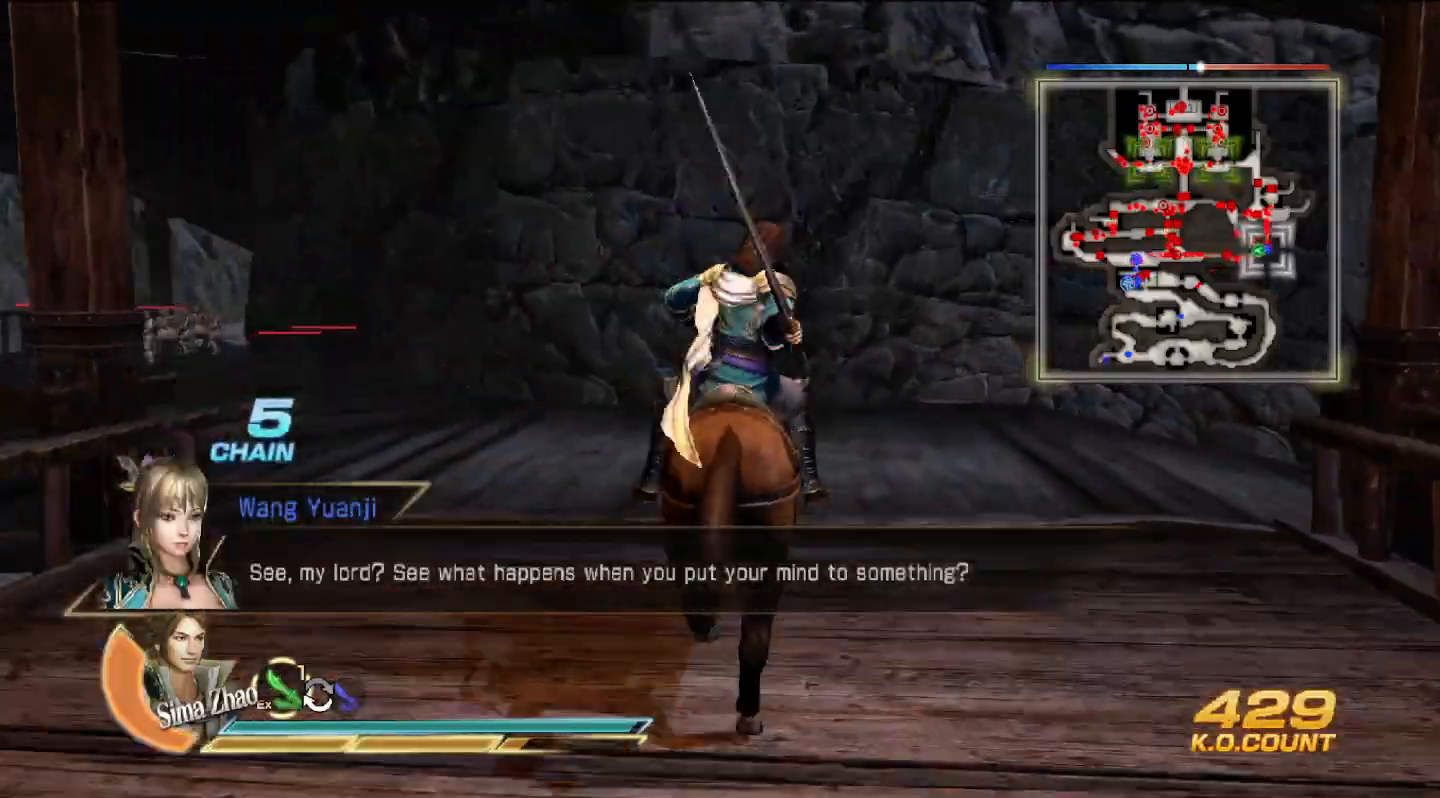
{"buttons": [], "left_stick": "up", "right_stick": "center", "events": []}
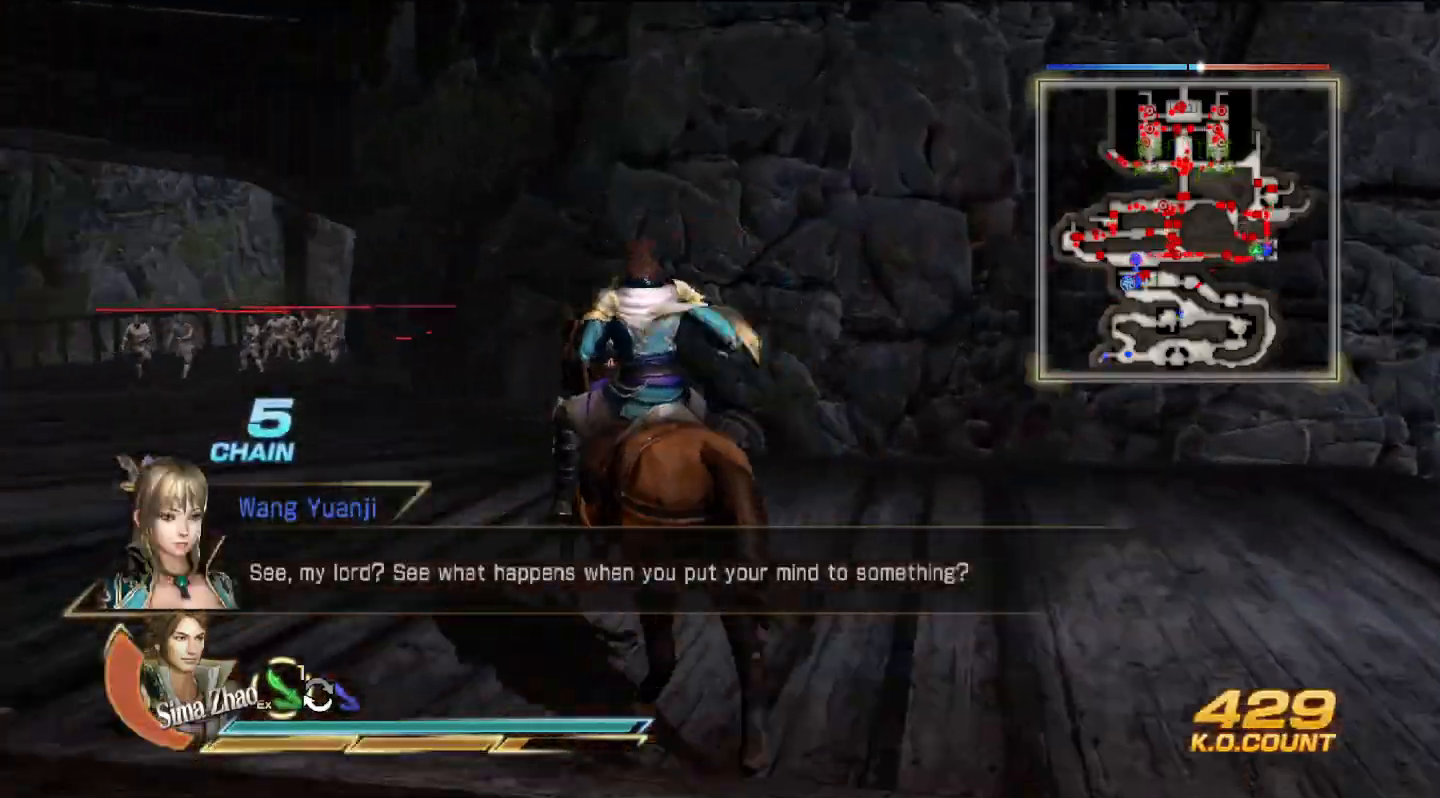
{"buttons": [], "left_stick": "up", "right_stick": "center", "events": []}
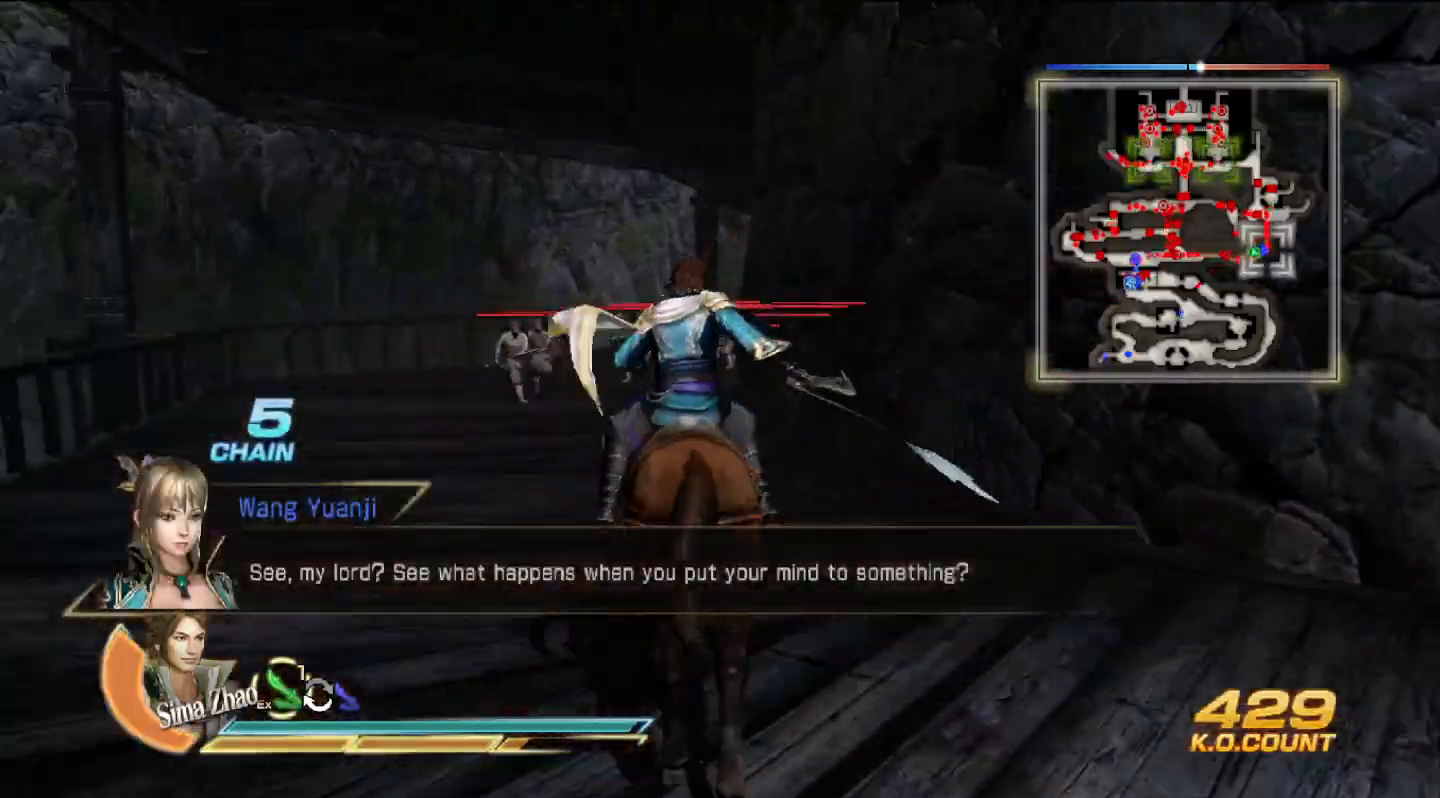
{"buttons": [], "left_stick": "up", "right_stick": "center", "events": []}
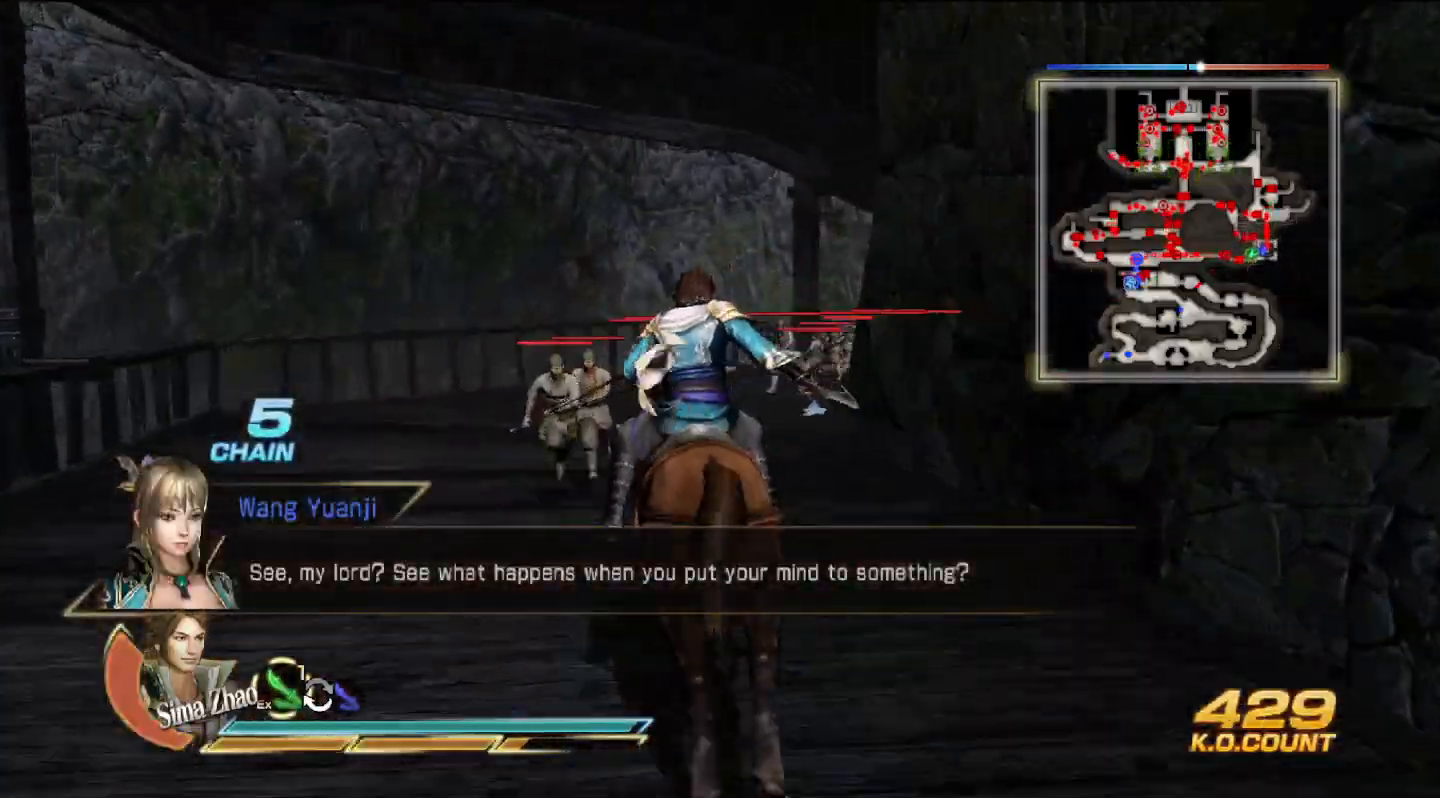
{"buttons": [], "left_stick": "up", "right_stick": "center", "events": [[167, "SQUARE", "down"], [200, "SQUARE", "up"], [333, "SQUARE", "down"], [367, "SQUARE", "up"], [467, "SQUARE", "down"], [500, "SQUARE", "up"]]}
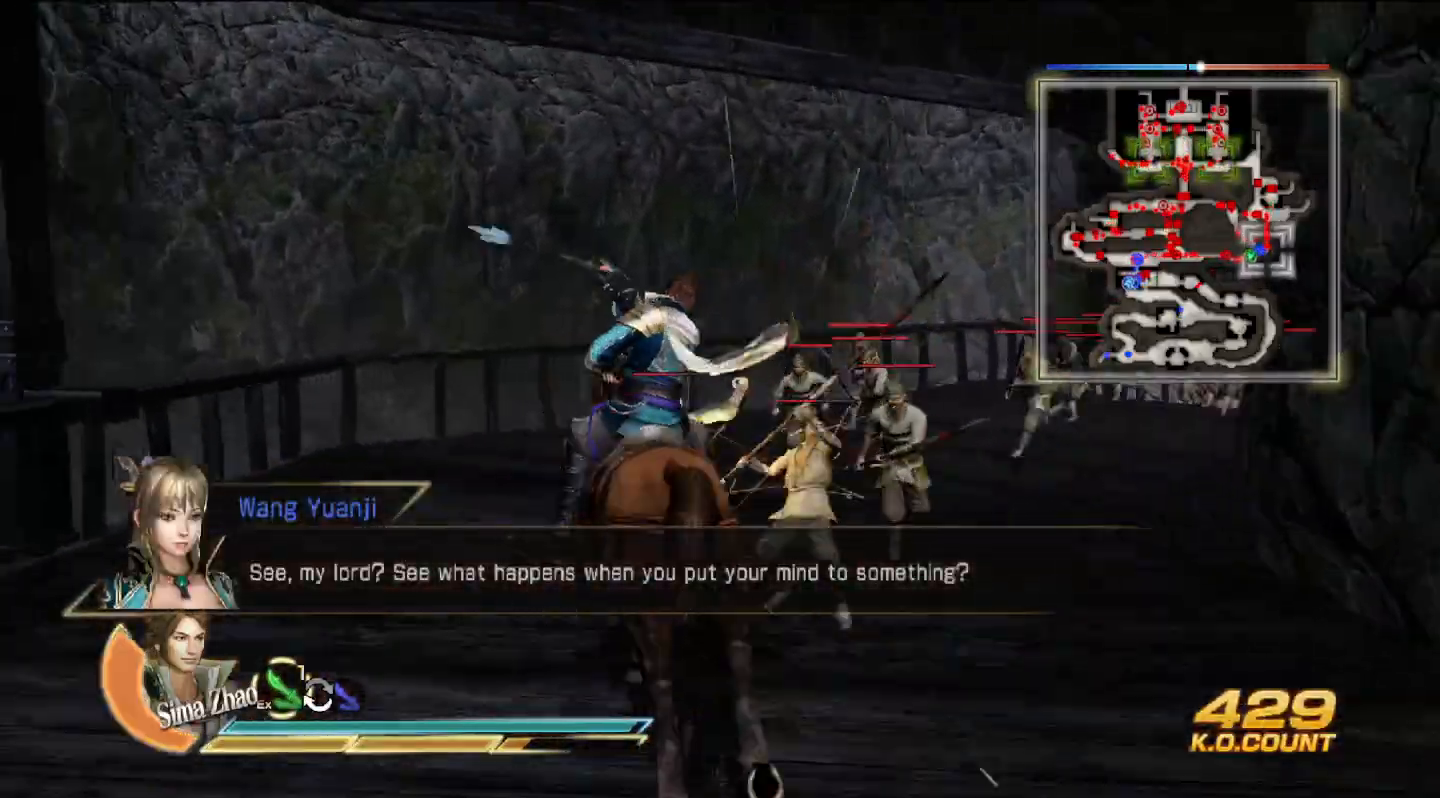
{"buttons": ["SQUARE"], "left_stick": "up", "right_stick": "center", "events": [[33, "SQUARE", "down"], [67, "SQUARE", "up"], [167, "SQUARE", "down"], [267, "SQUARE", "up"], [367, "SQUARE", "down"], [400, "SQUARE", "up"], [433, "SQUARE", "down"], [467, "SQUARE", "up"], [500, "SQUARE", "down"]]}
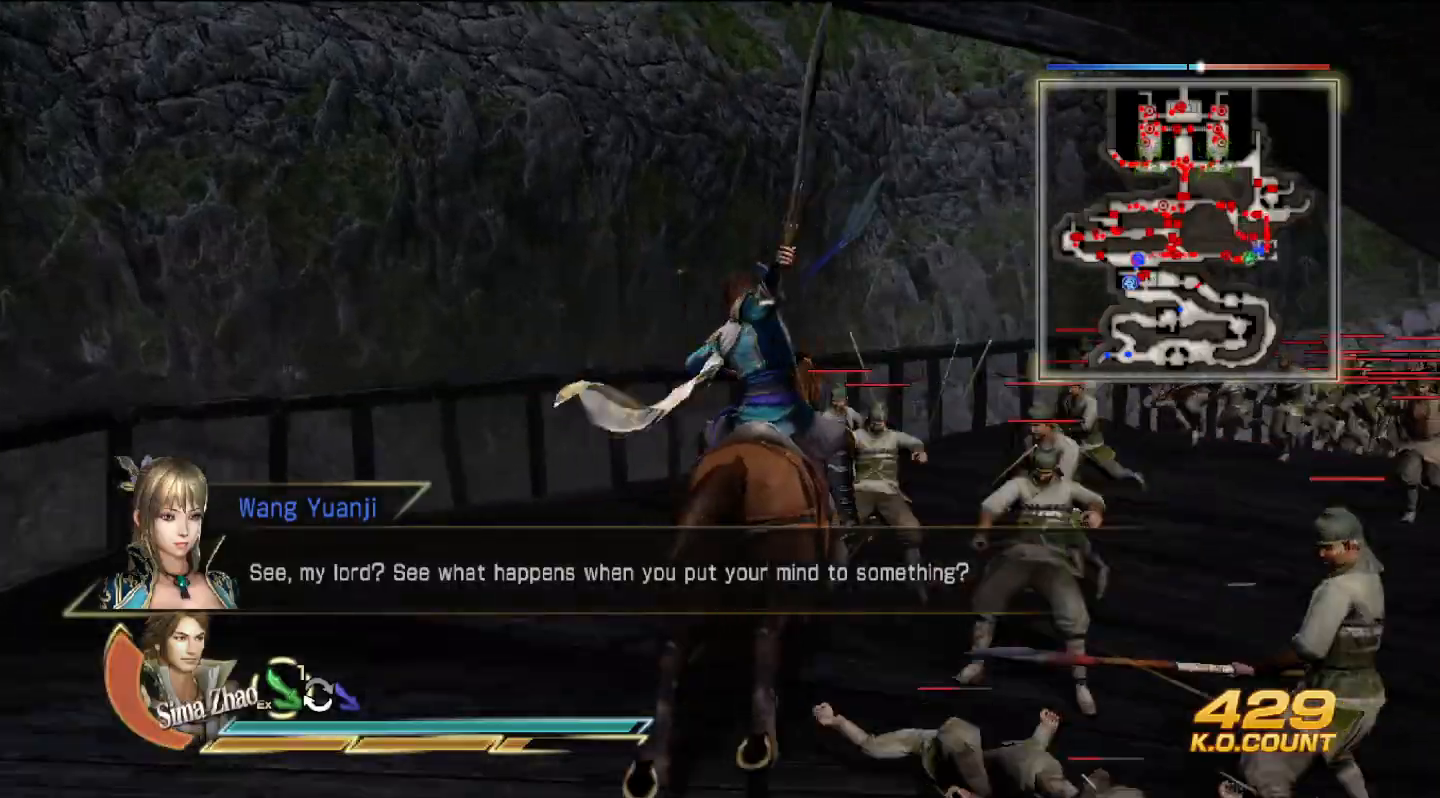
{"buttons": [], "left_stick": "up", "right_stick": "center", "events": [[33, "SQUARE", "up"], [133, "SQUARE", "down"], [167, "SQUARE", "up"], [200, "SQUARE", "down"], [233, "SQUARE", "up"], [333, "SQUARE", "down"], [367, "SQUARE", "up"], [400, "SQUARE", "down"], [433, "SQUARE", "up"]]}
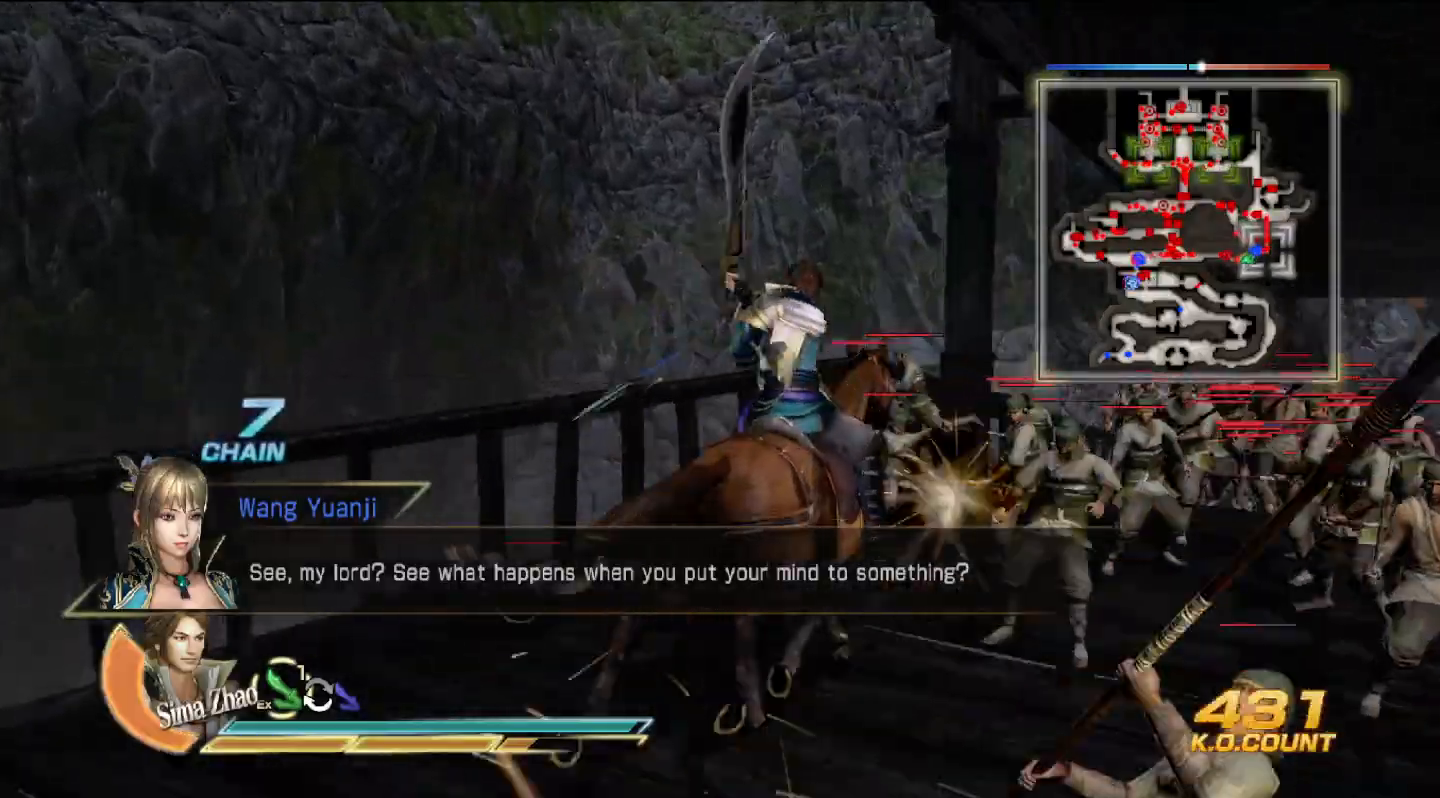
{"buttons": ["SQUARE"], "left_stick": "up", "right_stick": "center", "events": [[33, "SQUARE", "down"], [67, "SQUARE", "up"], [100, "SQUARE", "down"], [133, "SQUARE", "up"], [233, "SQUARE", "down"], [267, "SQUARE", "up"], [300, "SQUARE", "down"], [333, "SQUARE", "up"], [500, "SQUARE", "down"]]}
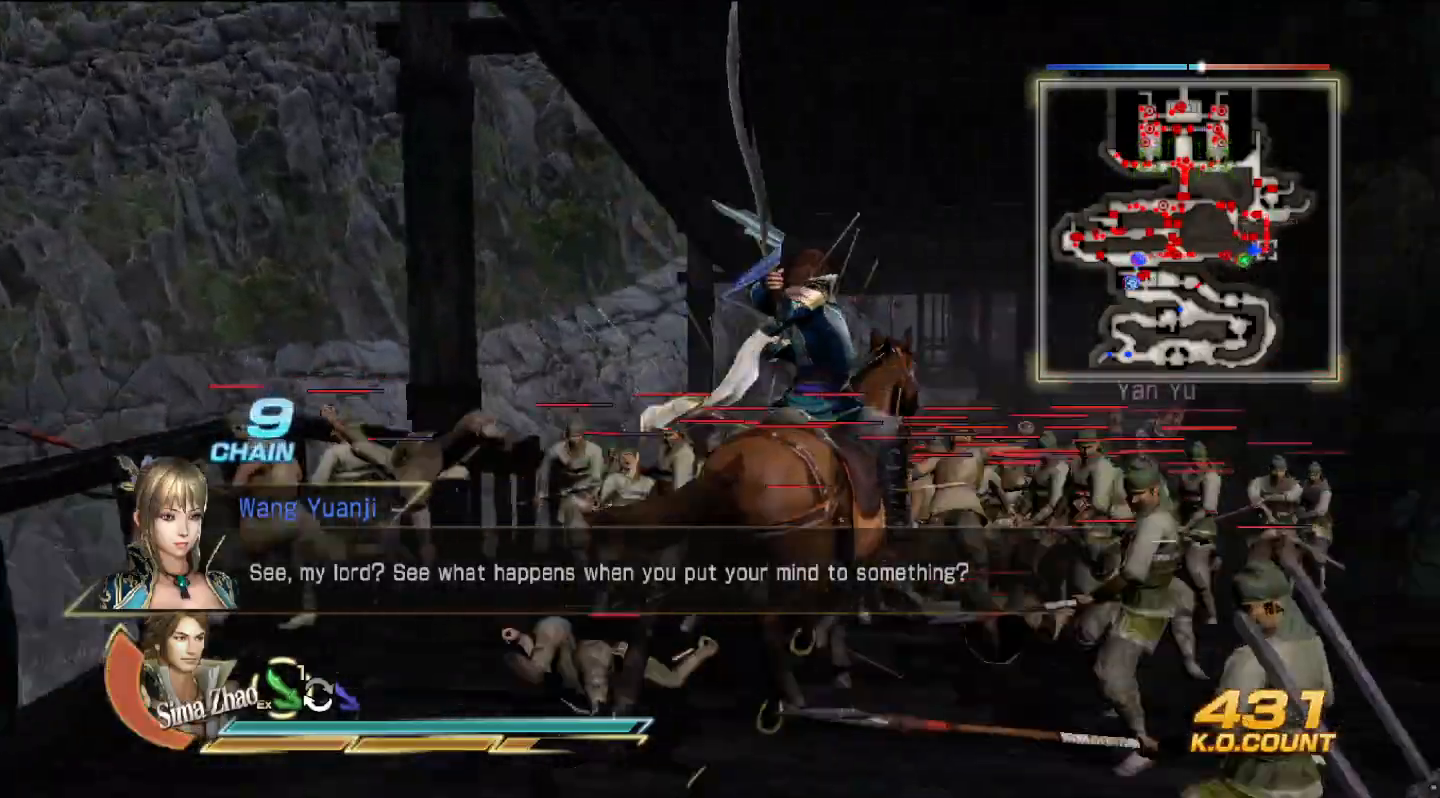
{"buttons": [], "left_stick": "up", "right_stick": "center", "events": [[33, "SQUARE", "up"], [133, "SQUARE", "down"], [167, "SQUARE", "up"], [200, "SQUARE", "down"], [233, "SQUARE", "up"], [333, "SQUARE", "down"], [367, "SQUARE", "up"], [400, "SQUARE", "down"], [433, "SQUARE", "up"]]}
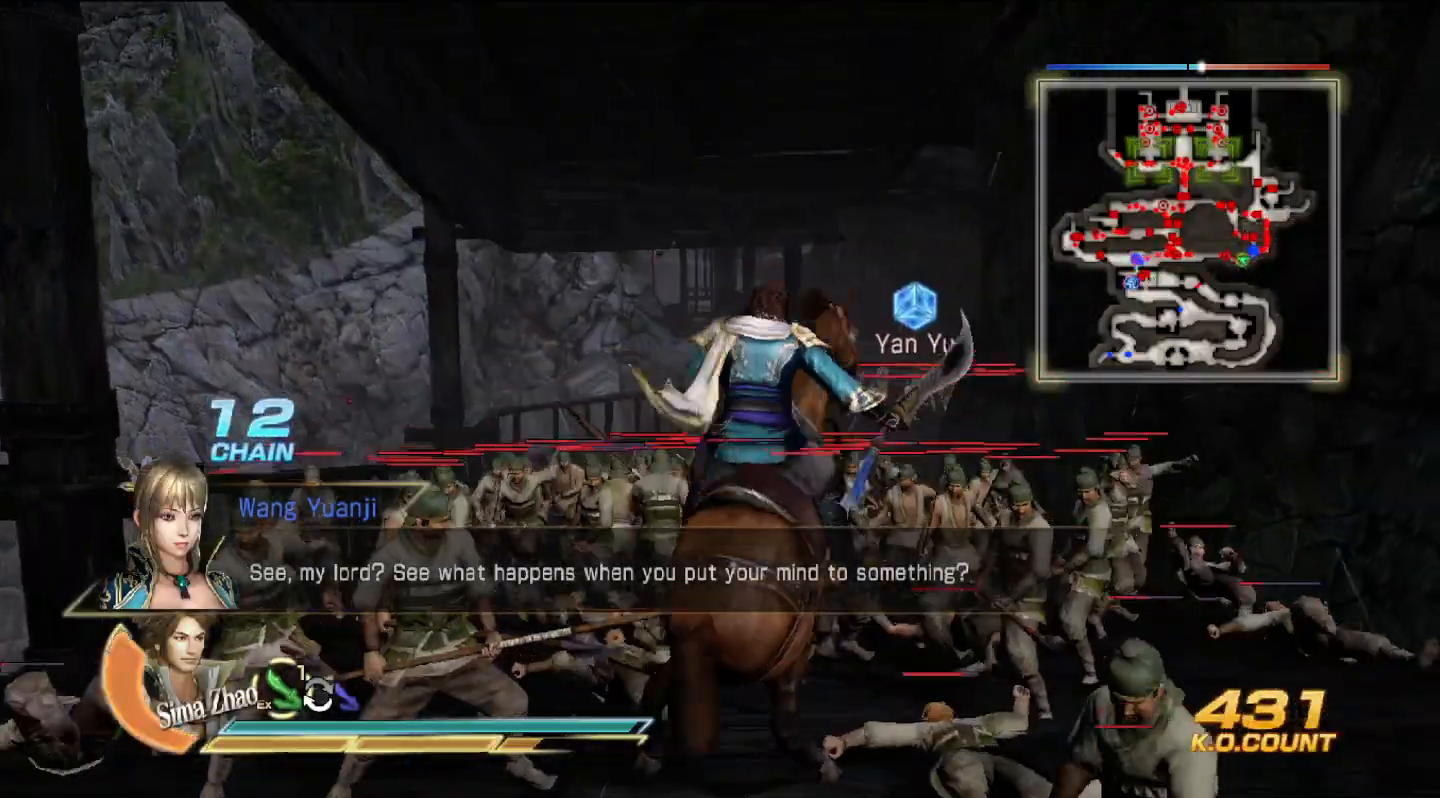
{"buttons": [], "left_stick": "up", "right_stick": "center", "events": [[33, "SQUARE", "down"], [133, "SQUARE", "up"], [300, "SQUARE", "down"], [333, "SQUARE", "up"], [367, "SQUARE", "down"], [400, "SQUARE", "up"]]}
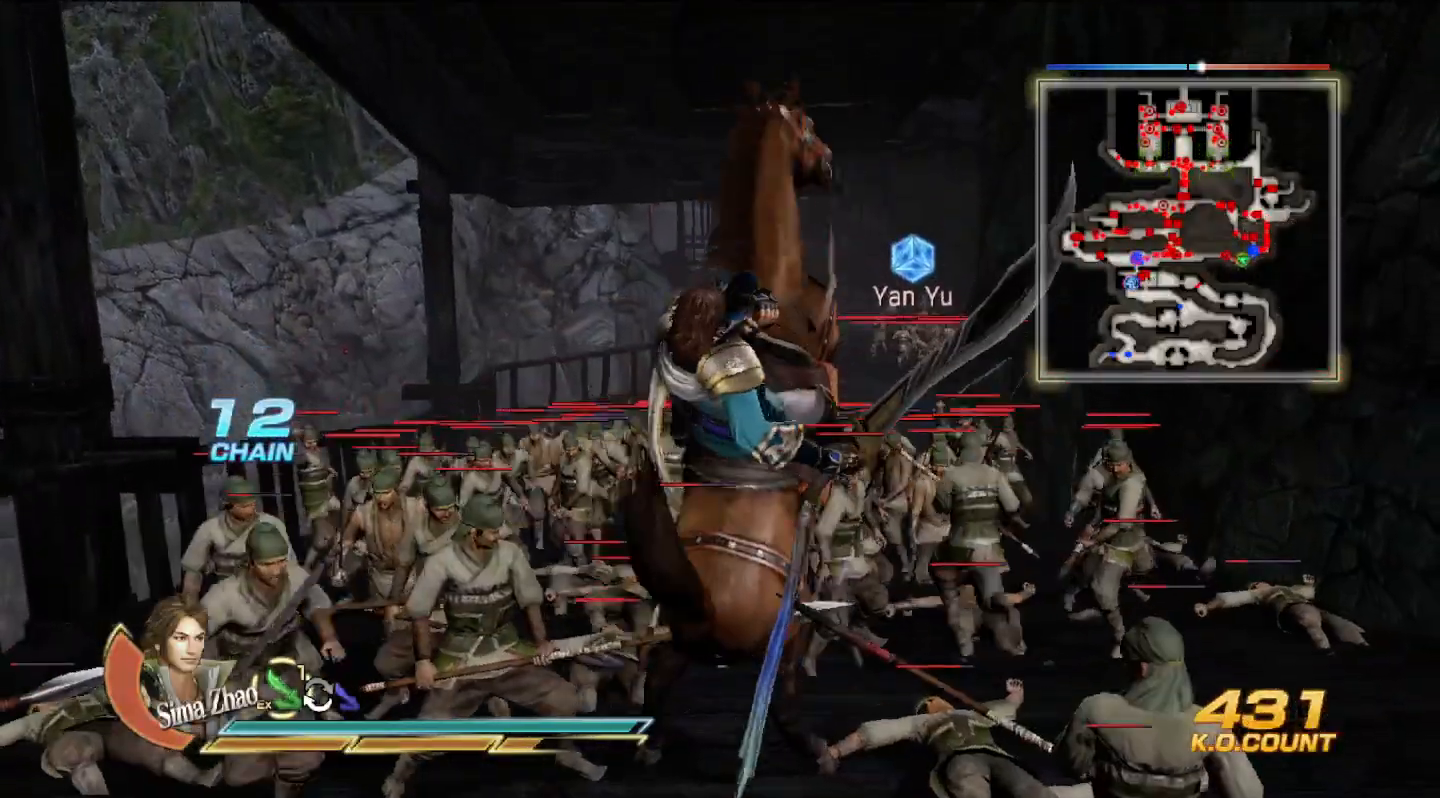
{"buttons": ["SQUARE"], "left_stick": "up", "right_stick": "center", "events": [[67, "SQUARE", "down"], [100, "SQUARE", "up"], [500, "SQUARE", "down"]]}
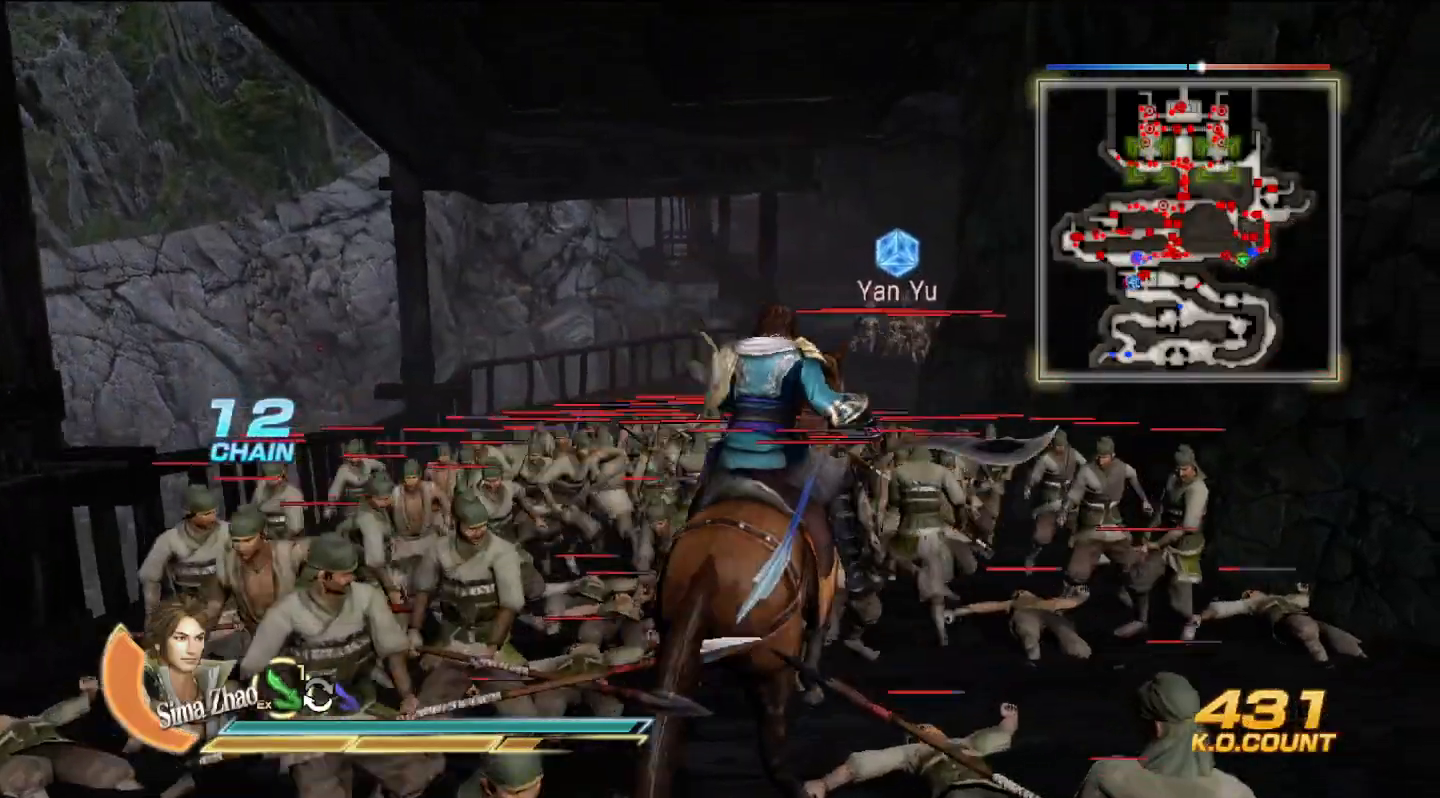
{"buttons": [], "left_stick": "up", "right_stick": "center", "events": [[33, "SQUARE", "up"], [200, "SQUARE", "down"], [233, "SQUARE", "up"], [333, "SQUARE", "down"], [367, "SQUARE", "up"], [400, "SQUARE", "down"], [433, "SQUARE", "up"]]}
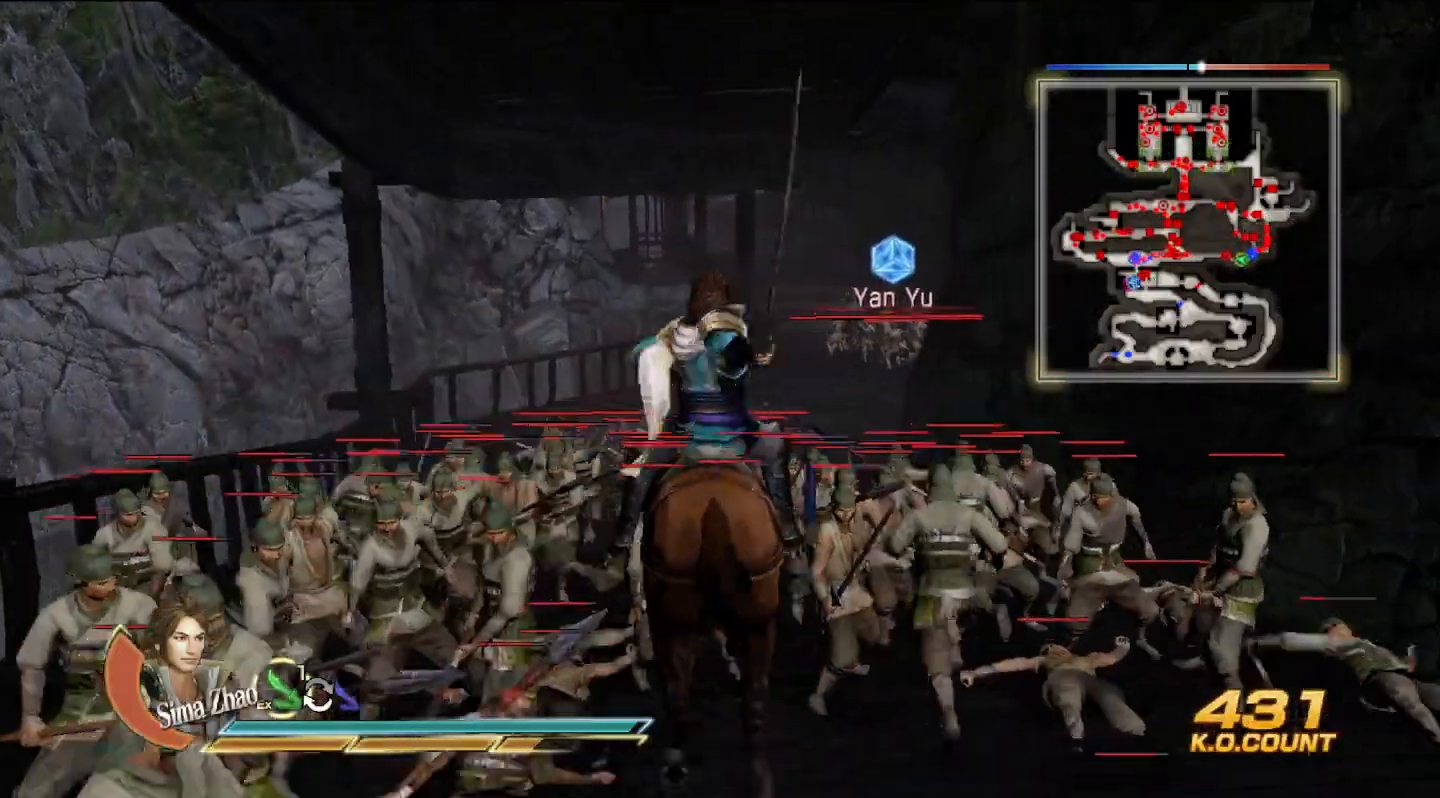
{"buttons": ["SQUARE"], "left_stick": "up", "right_stick": "center", "events": [[33, "SQUARE", "down"], [67, "SQUARE", "up"], [100, "SQUARE", "down"], [133, "SQUARE", "up"], [167, "SQUARE", "down"], [200, "SQUARE", "up"], [300, "SQUARE", "down"], [333, "SQUARE", "up"], [367, "SQUARE", "down"], [433, "SQUARE", "up"], [500, "SQUARE", "down"]]}
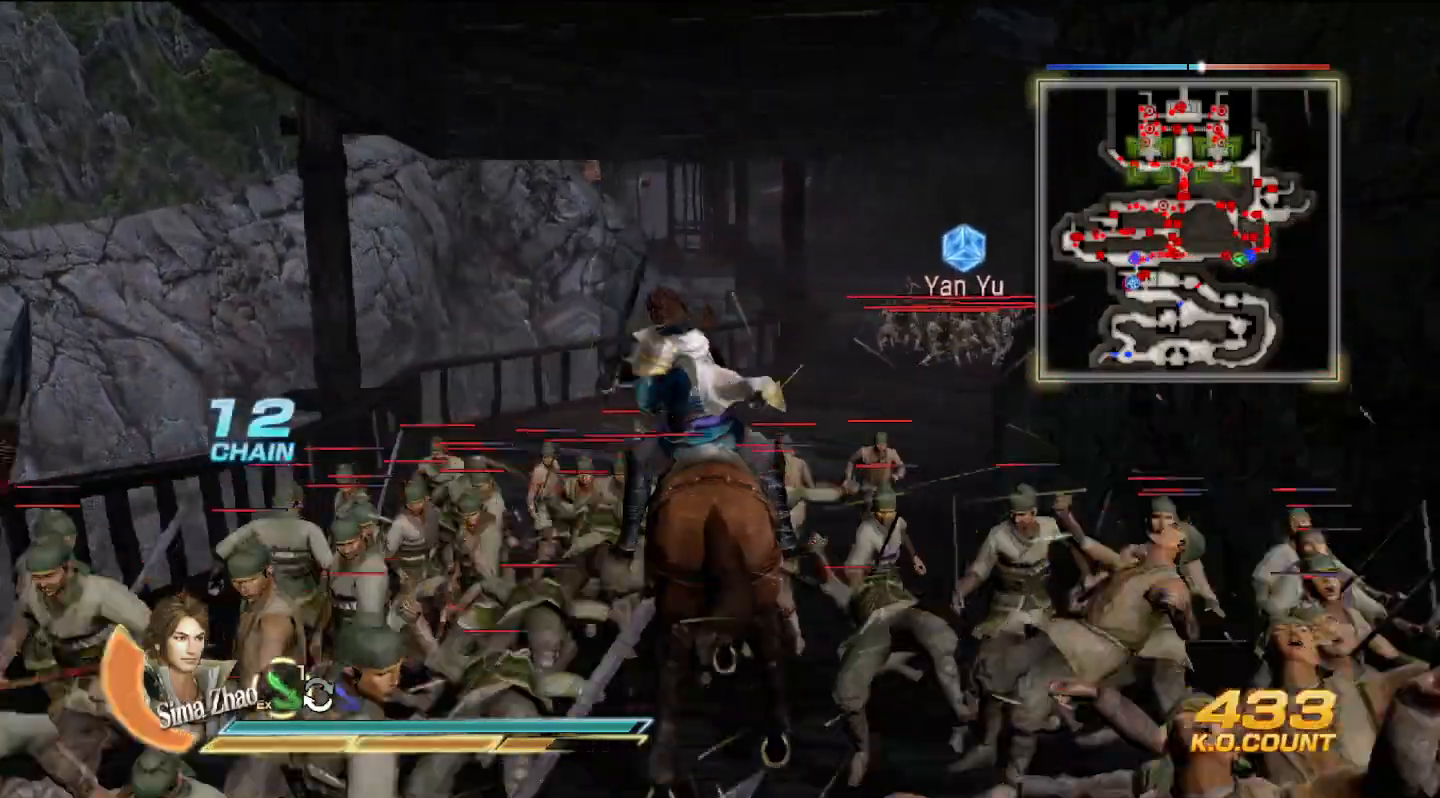
{"buttons": [], "left_stick": "up", "right_stick": "center", "events": [[33, "SQUARE", "up"], [67, "SQUARE", "down"], [100, "SQUARE", "up"], [200, "SQUARE", "down"], [233, "SQUARE", "up"], [267, "SQUARE", "down"], [333, "SQUARE", "up"], [400, "SQUARE", "down"], [433, "SQUARE", "up"], [467, "SQUARE", "down"], [500, "SQUARE", "up"]]}
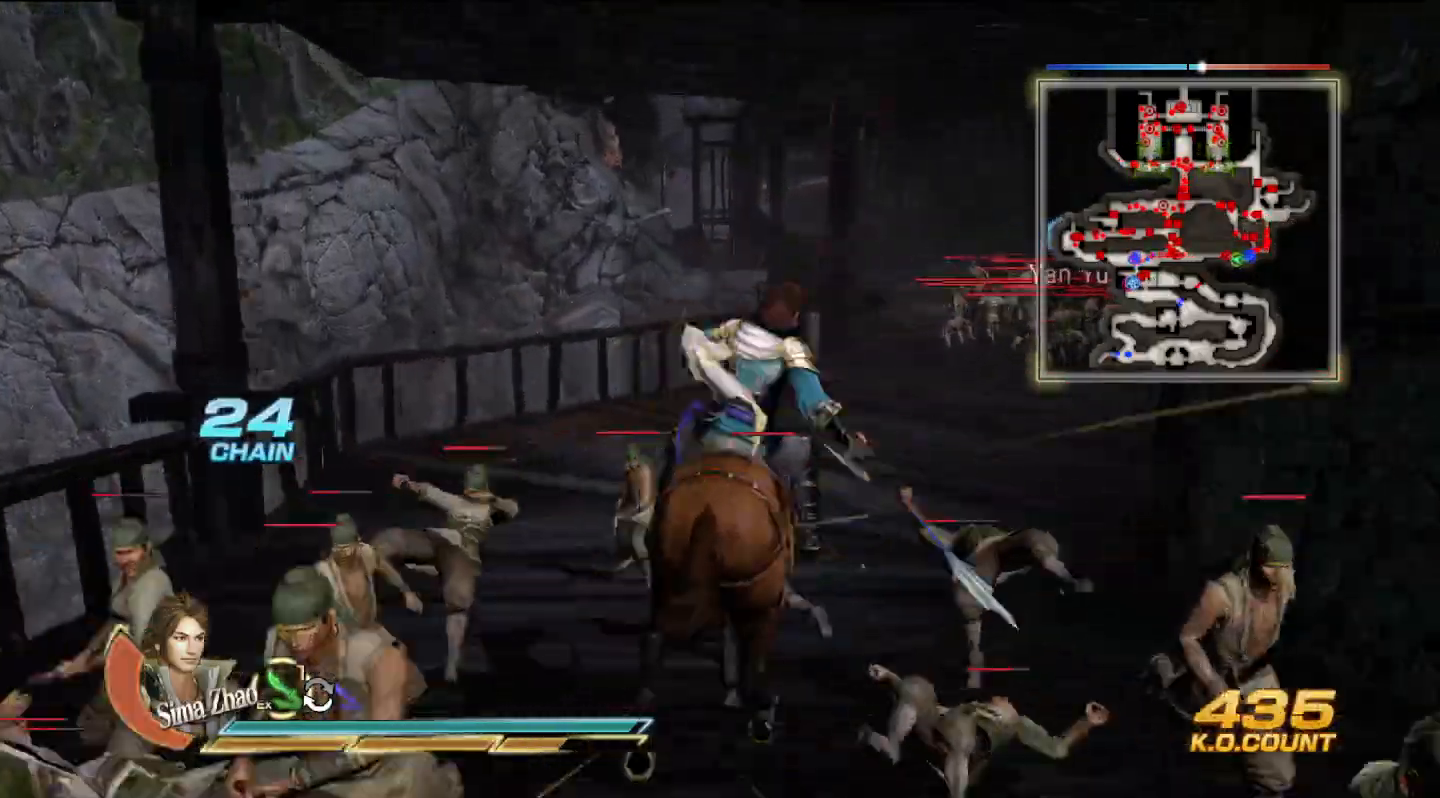
{"buttons": [], "left_stick": "up", "right_stick": "center", "events": [[100, "SQUARE", "down"], [133, "SQUARE", "up"], [167, "SQUARE", "down"], [200, "SQUARE", "up"]]}
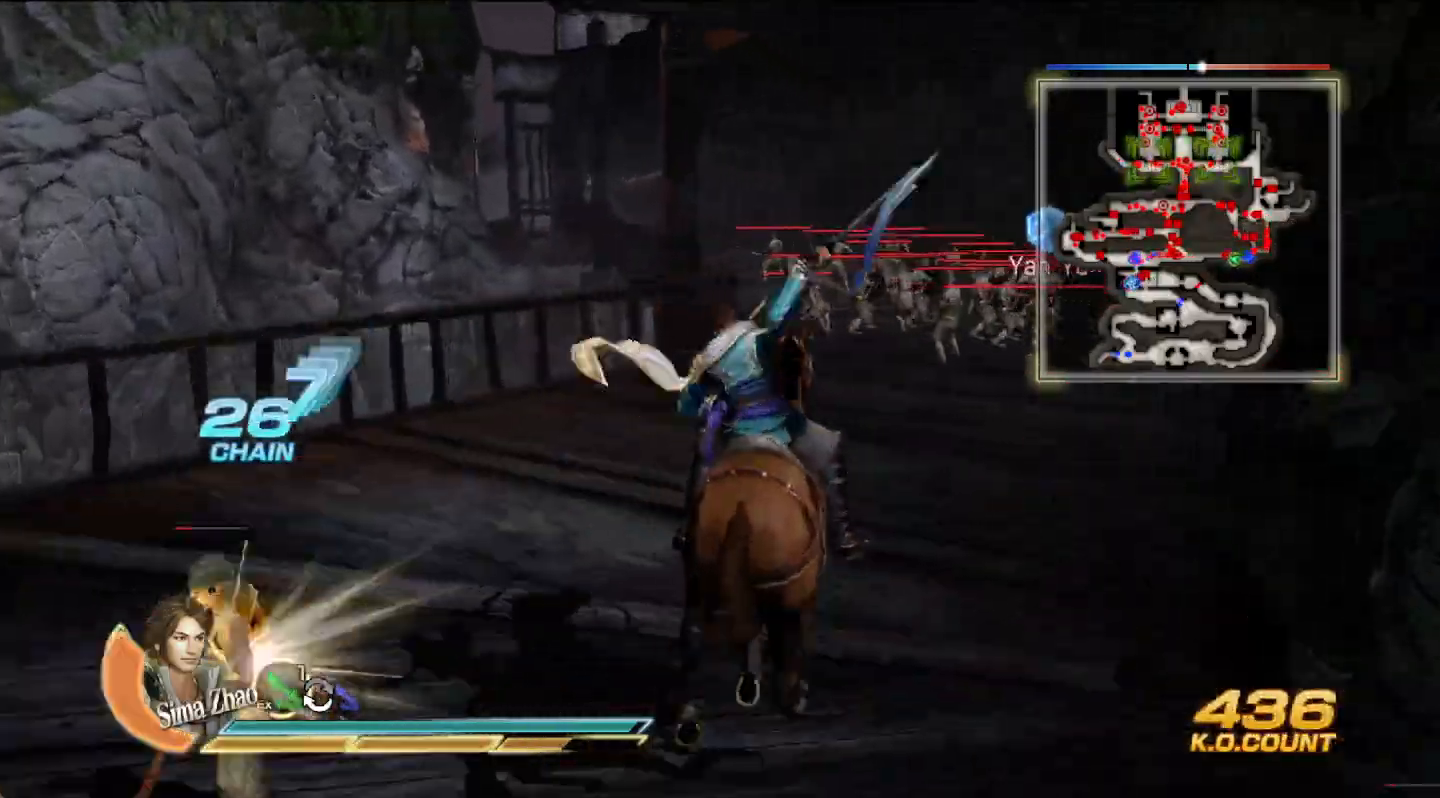
{"buttons": ["CROSS"], "left_stick": "up", "right_stick": "center", "events": [[500, "CROSS", "down"]]}
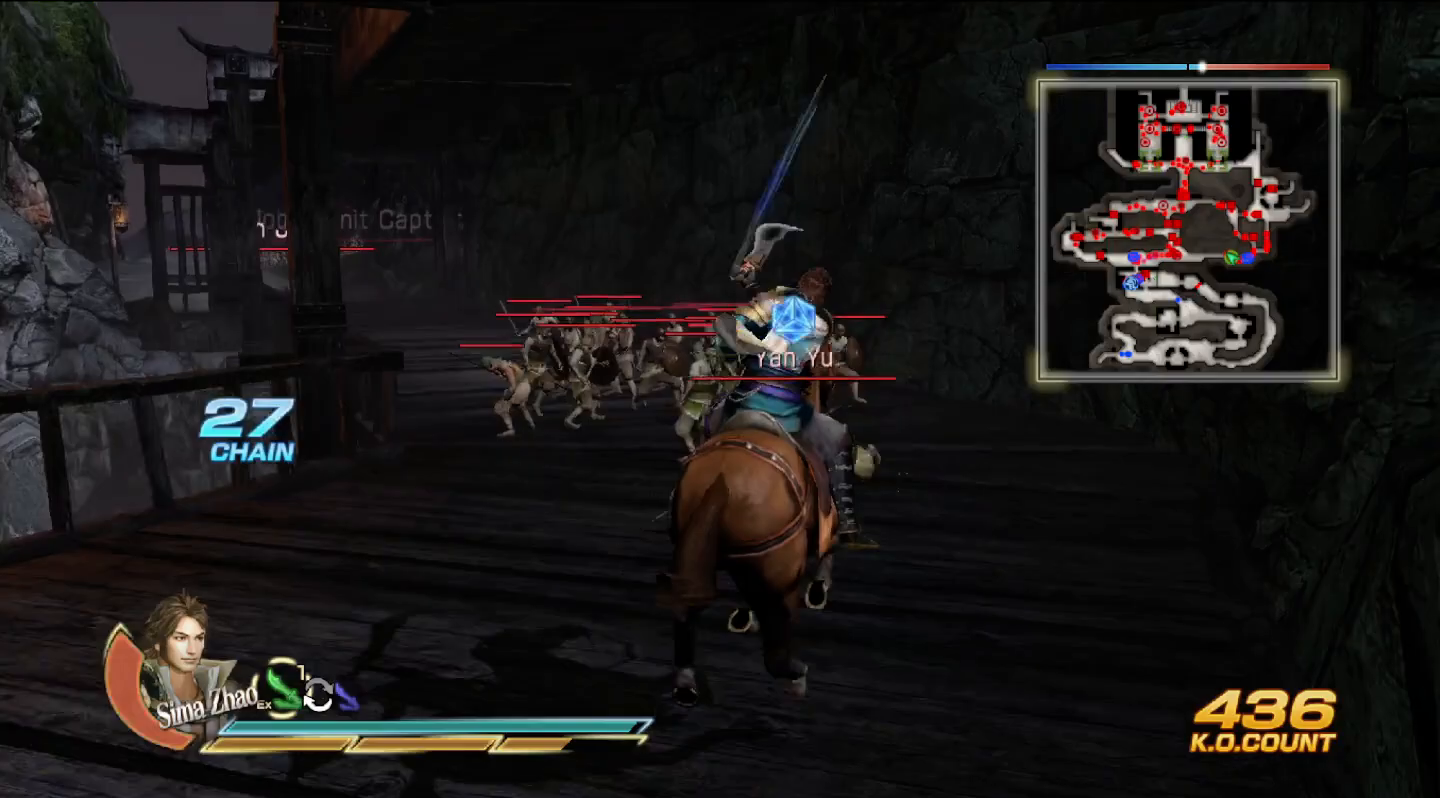
{"buttons": ["CROSS"], "left_stick": "center", "right_stick": "center", "events": [[133, "CROSS", "up"], [233, "left_stick", "center"], [433, "CROSS", "down"]]}